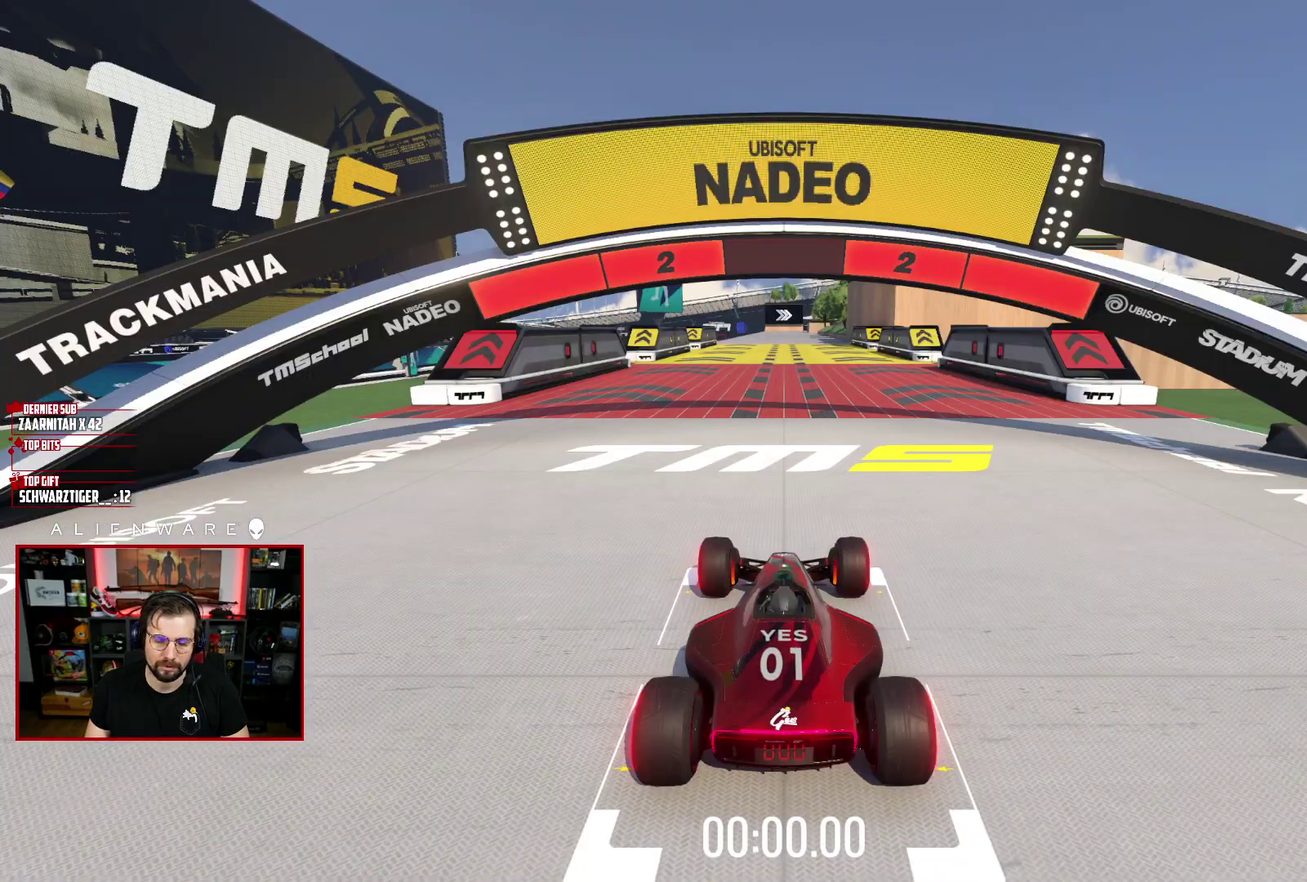
Gameplay with a controller (Xbox layout); each line is a JSON object with the inputs held at the frame after it. "events" lists button and stick changes between this image and that frame as [ms after this image, input, new state], when the widget could be followed in between. Not read: L1 R1.
{"buttons": ["X"], "left_stick": "center", "right_stick": "center", "events": []}
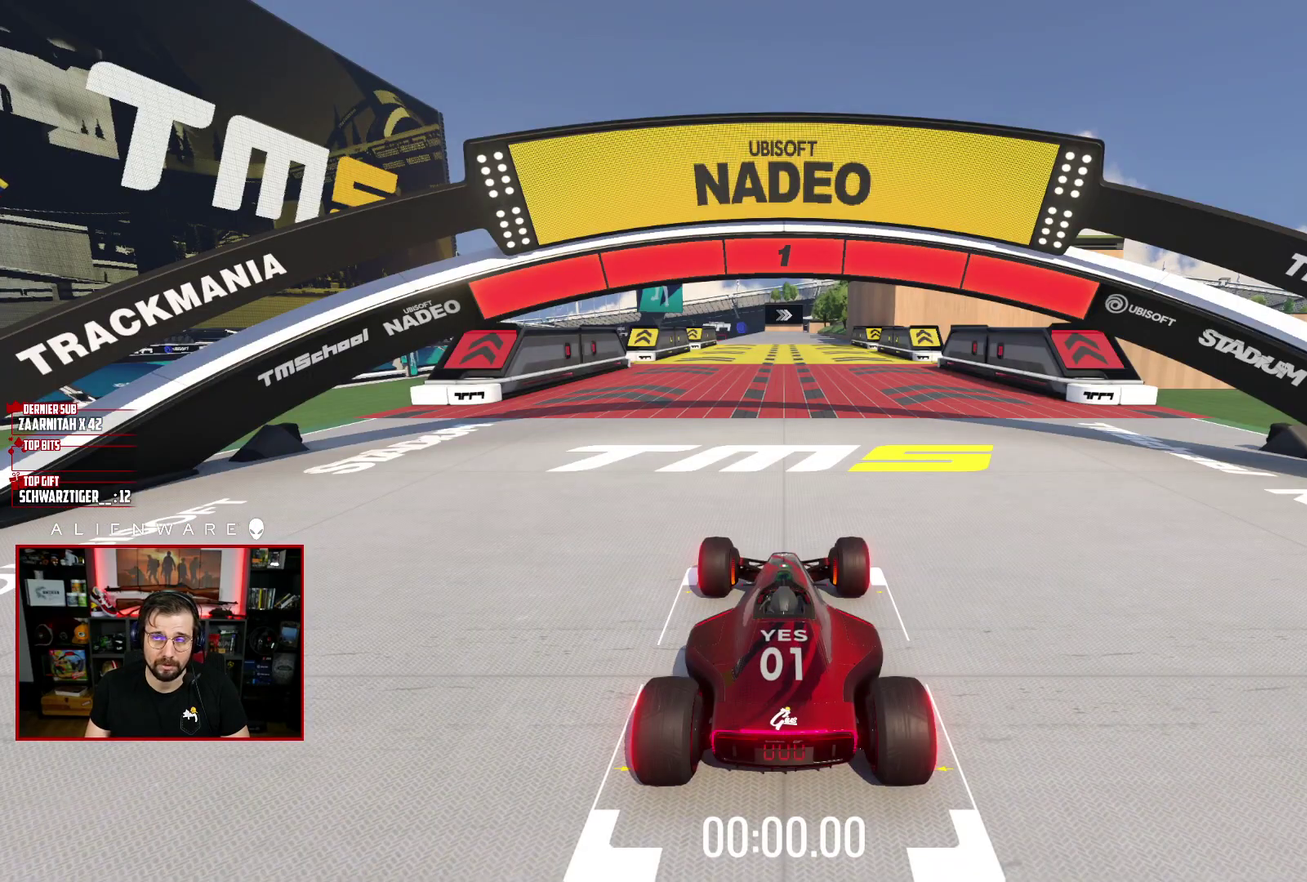
{"buttons": ["X"], "left_stick": "center", "right_stick": "center", "events": []}
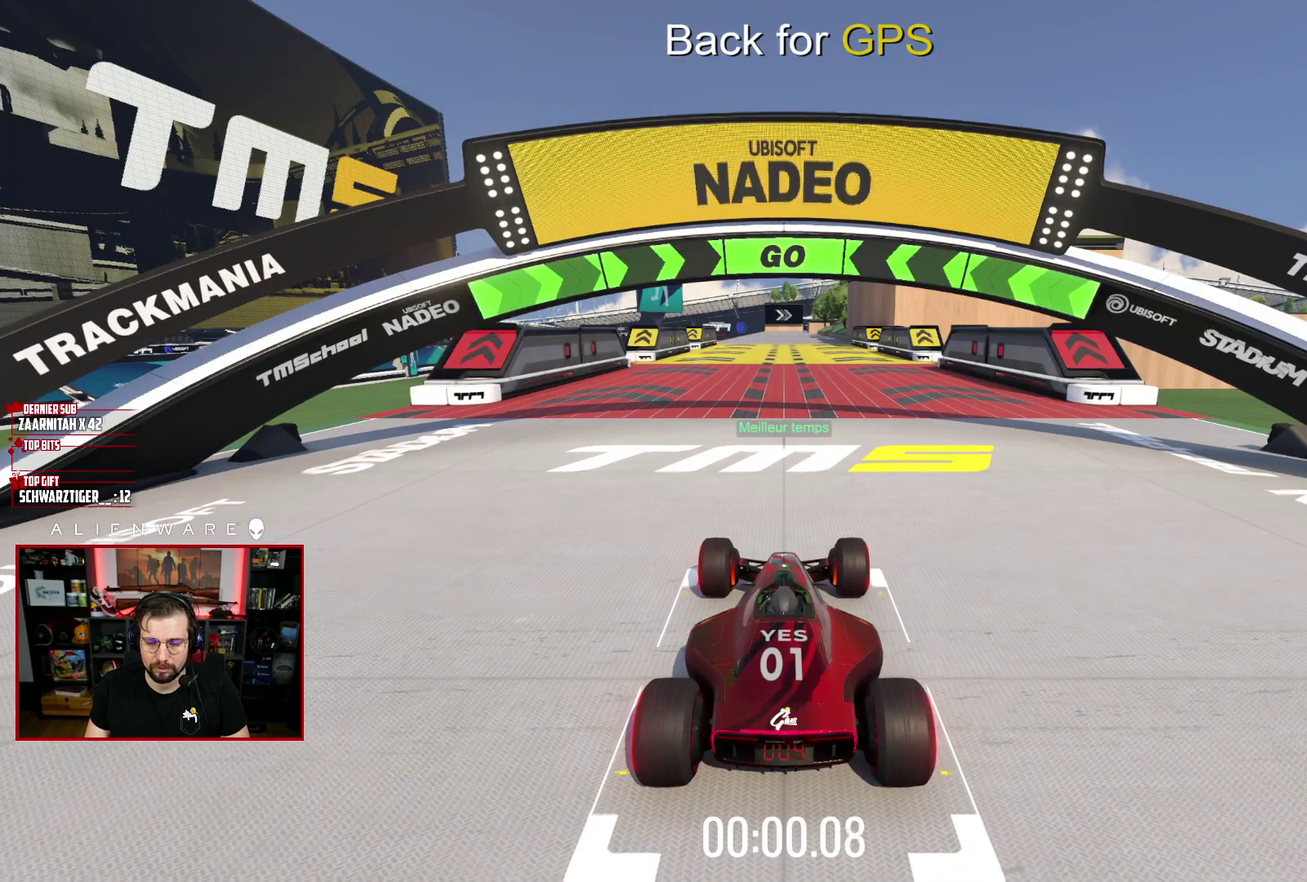
{"buttons": ["X"], "left_stick": "center", "right_stick": "center", "events": []}
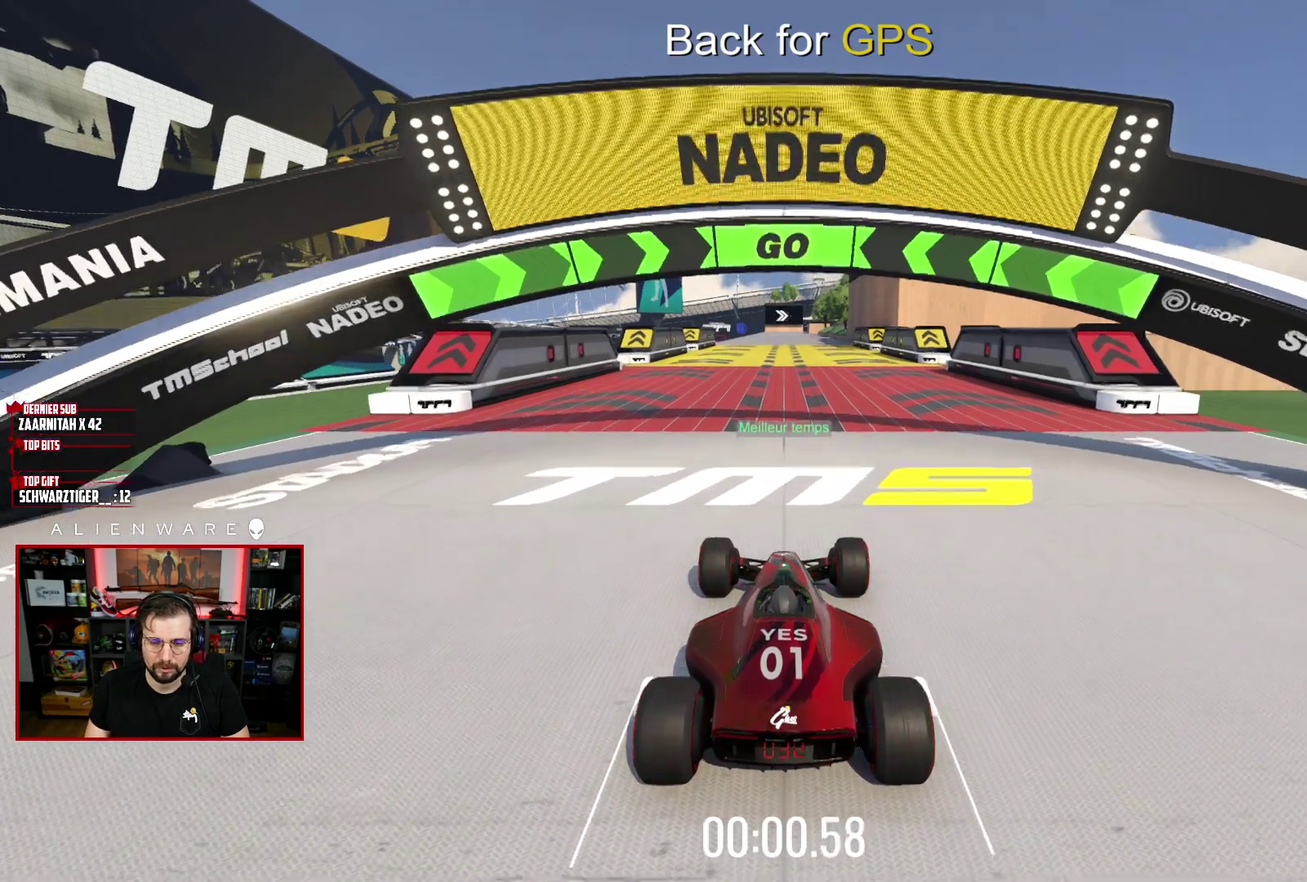
{"buttons": ["X"], "left_stick": "center", "right_stick": "center", "events": []}
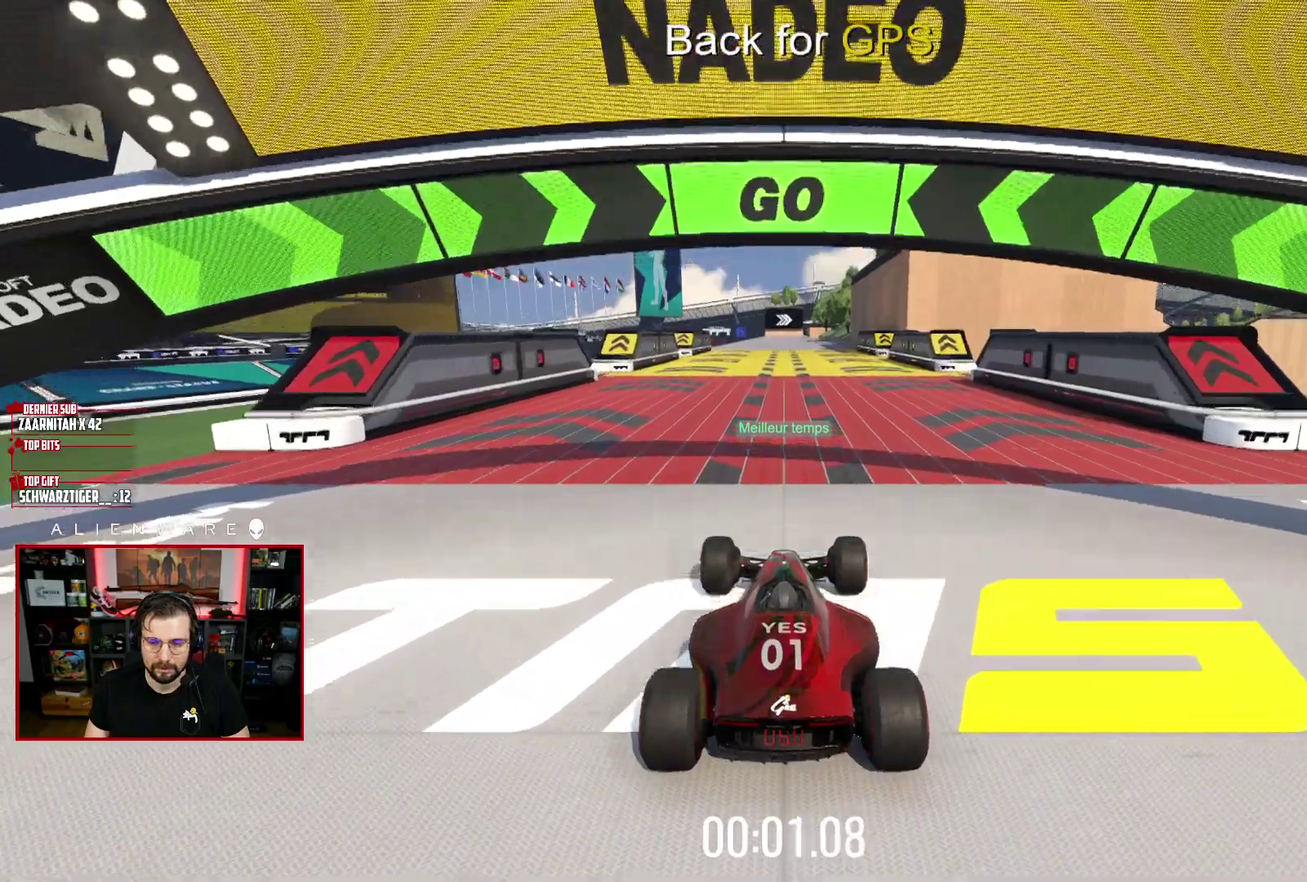
{"buttons": ["X"], "left_stick": "center", "right_stick": "center", "events": []}
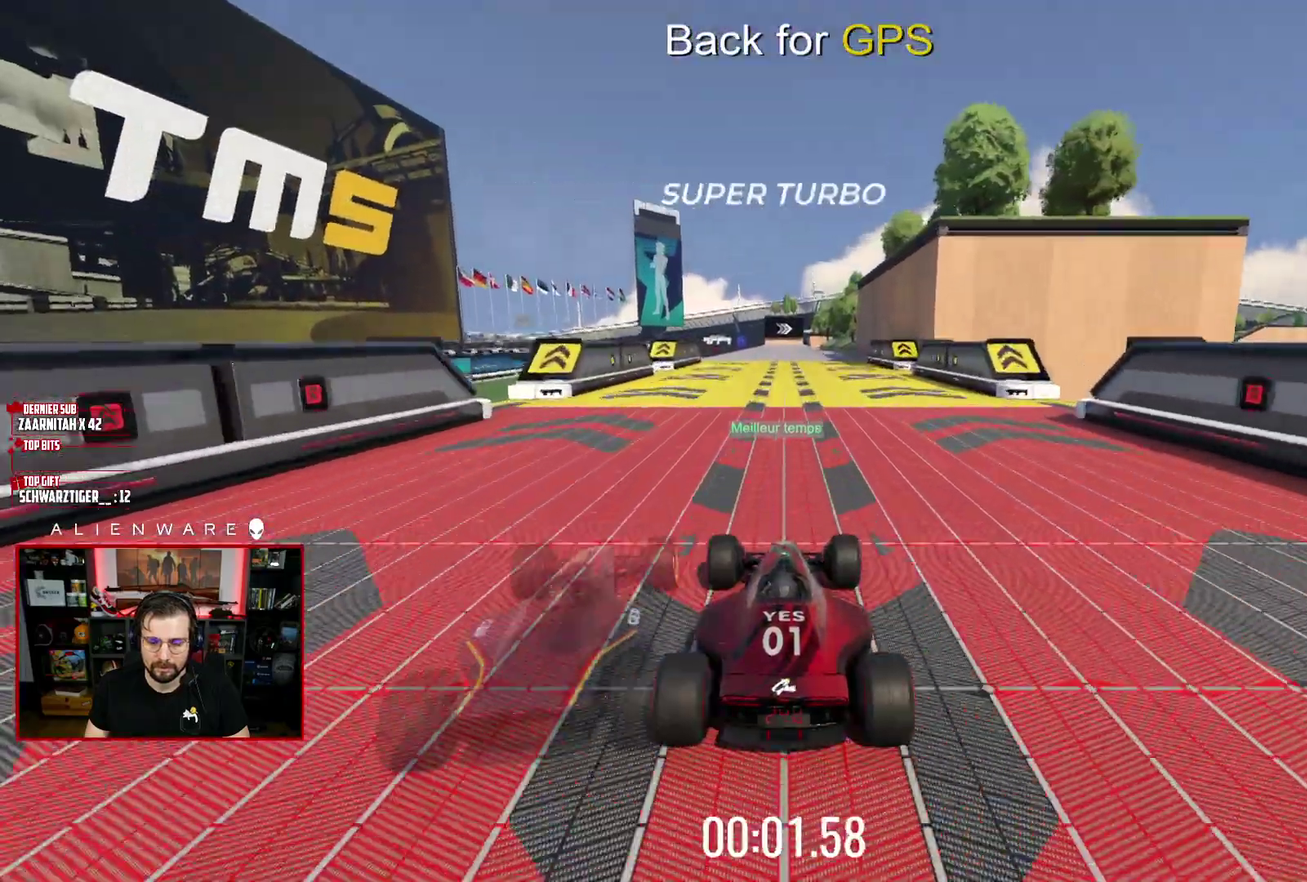
{"buttons": ["X"], "left_stick": "center", "right_stick": "center", "events": [[283, "left_stick", "left"], [383, "left_stick", "center"]]}
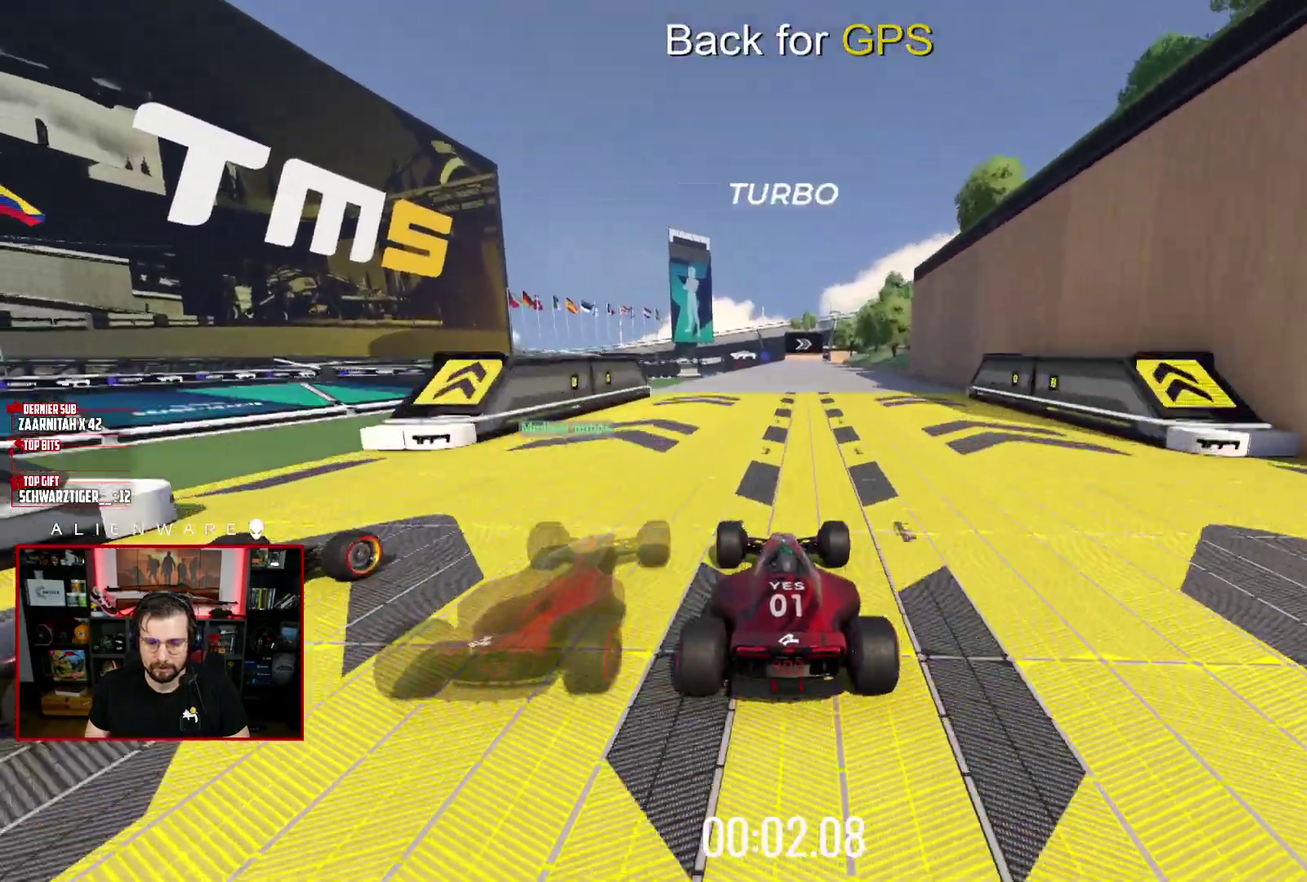
{"buttons": ["X"], "left_stick": "center", "right_stick": "center", "events": []}
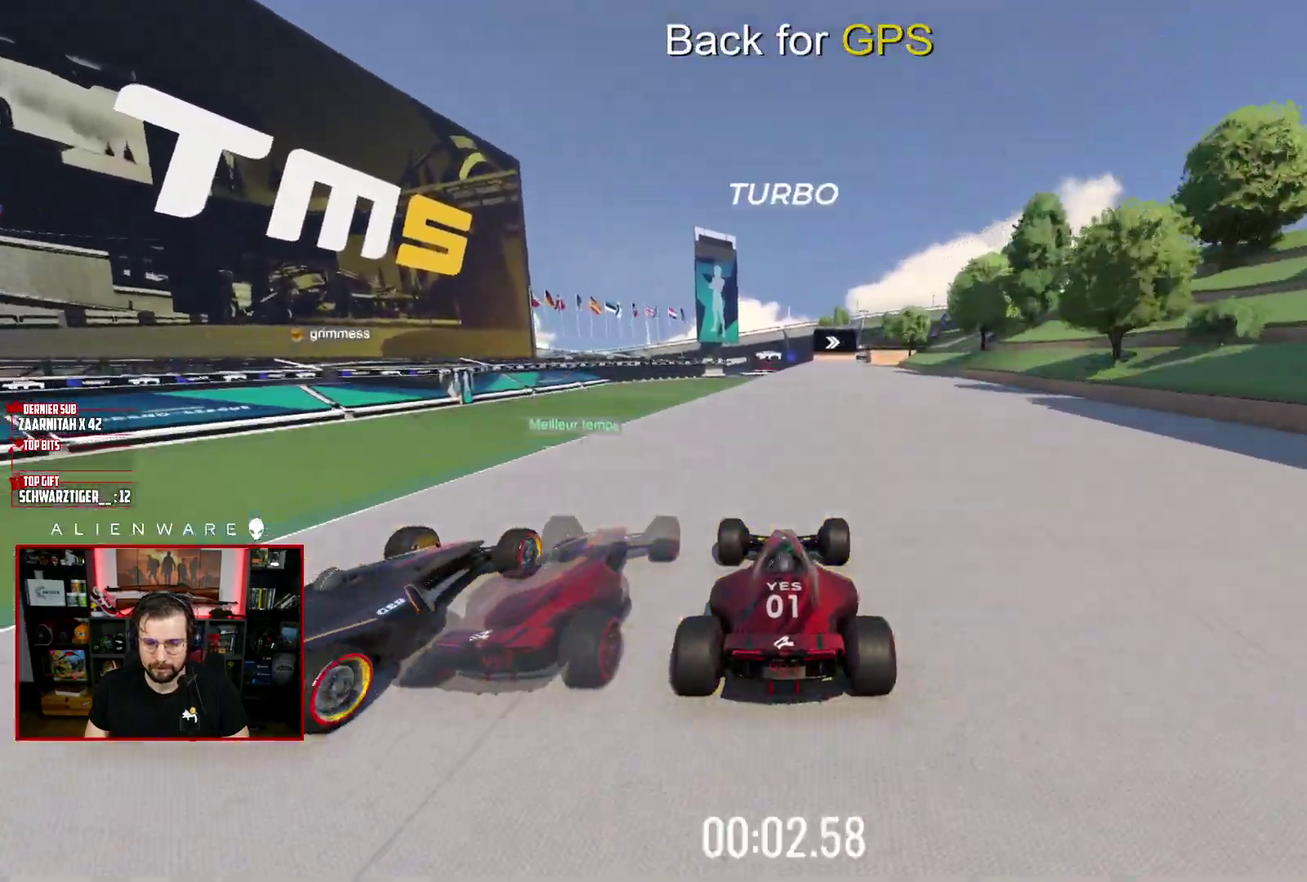
{"buttons": ["X"], "left_stick": "center", "right_stick": "center", "events": [[200, "left_stick", "right"], [267, "left_stick", "center"]]}
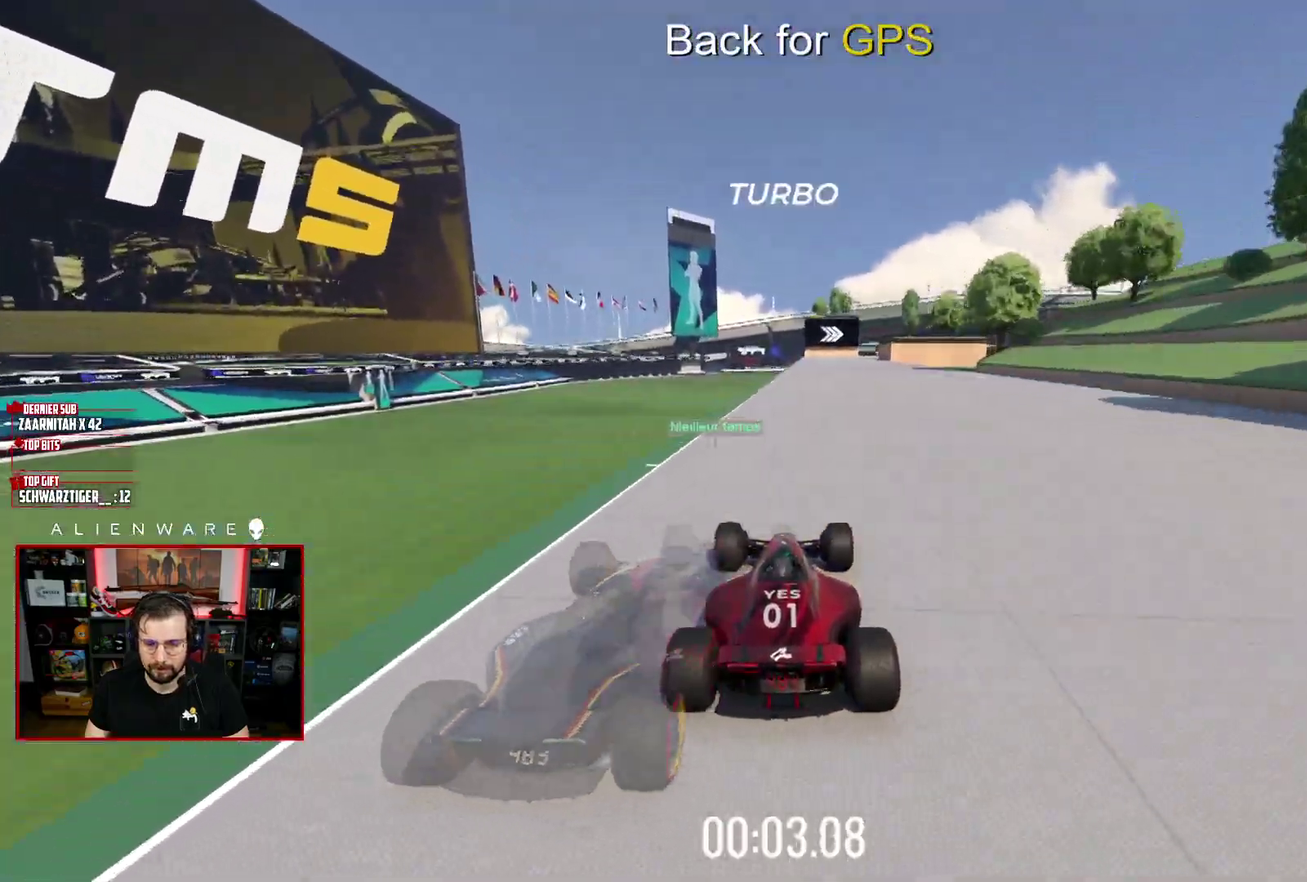
{"buttons": ["X"], "left_stick": "center", "right_stick": "center", "events": [[317, "left_stick", "right"], [417, "left_stick", "center"]]}
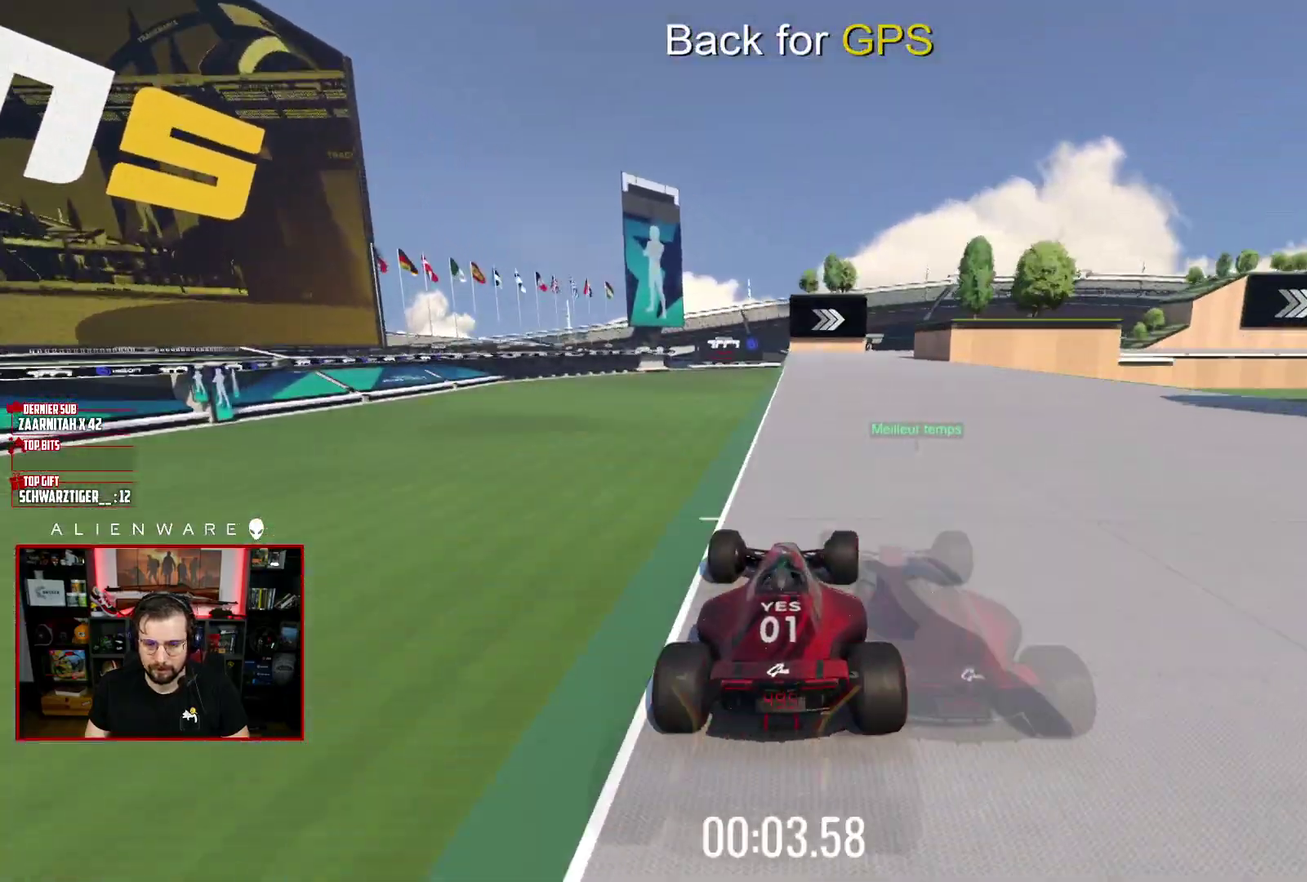
{"buttons": ["X"], "left_stick": "right", "right_stick": "center", "events": [[233, "left_stick", "right"]]}
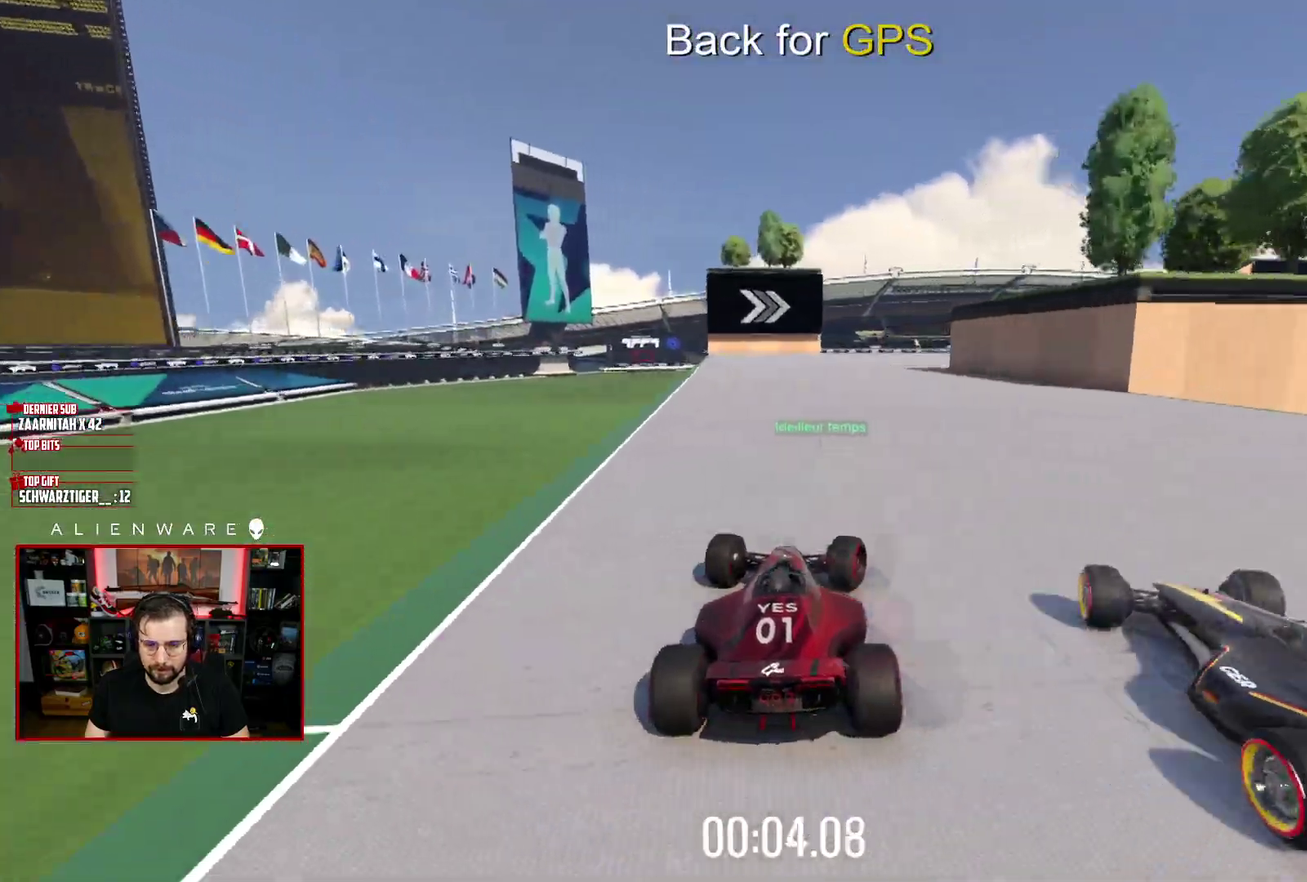
{"buttons": ["X", "L3"], "left_stick": "right", "right_stick": "center", "events": [[83, "A", "down"], [133, "L3", "down"], [267, "A", "up"]]}
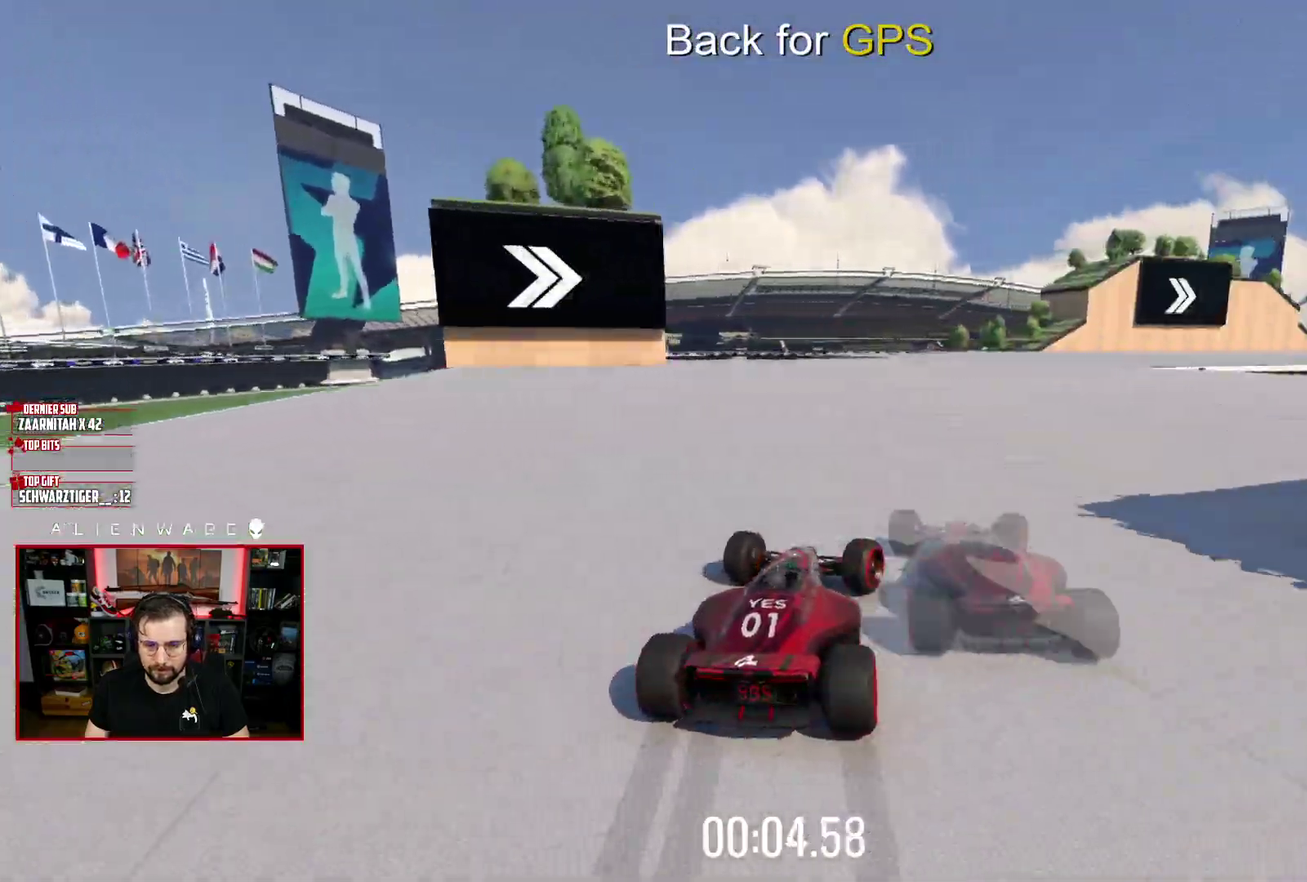
{"buttons": ["X"], "left_stick": "right", "right_stick": "center", "events": [[500, "L3", "up"]]}
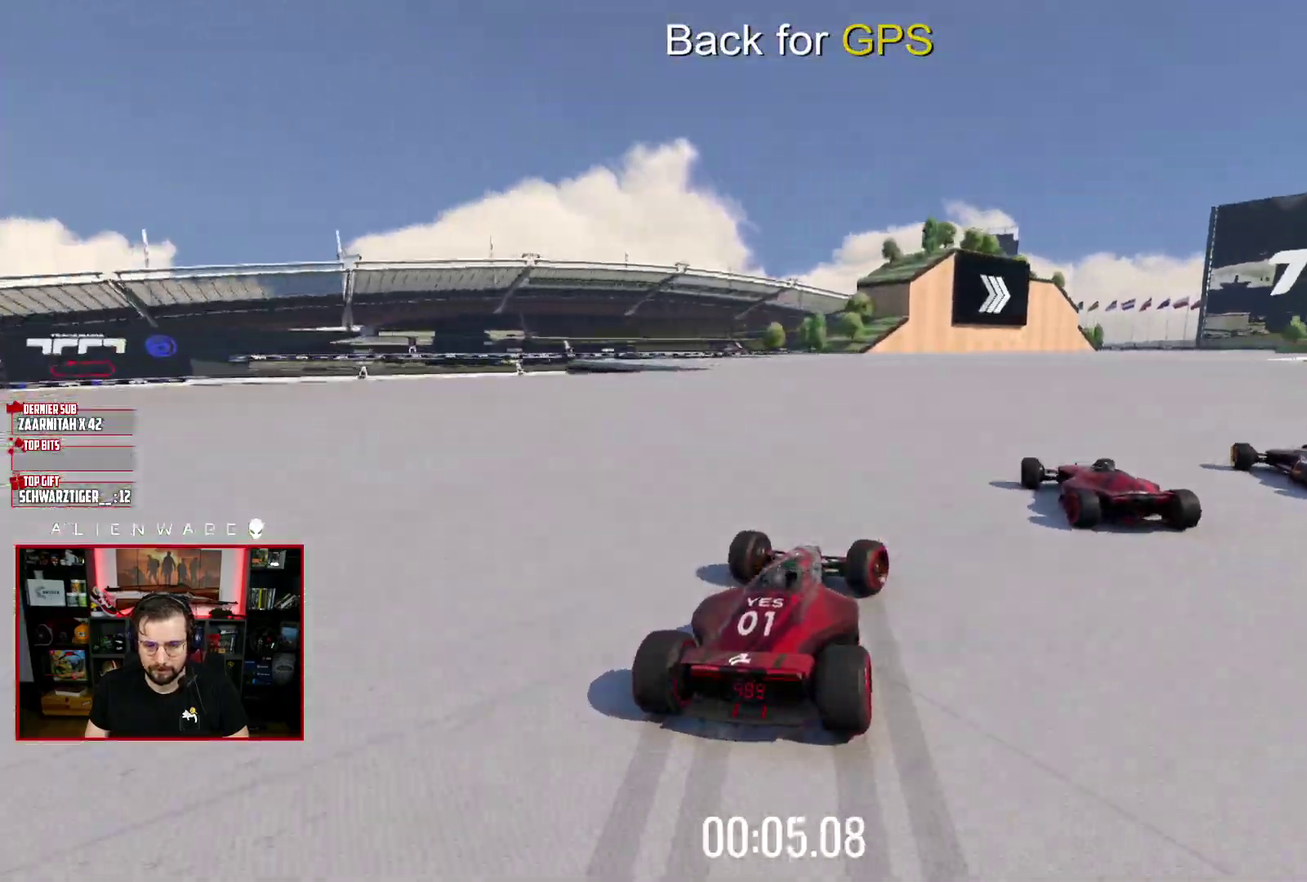
{"buttons": ["X"], "left_stick": "center", "right_stick": "center", "events": [[283, "left_stick", "center"], [333, "left_stick", "right"], [467, "left_stick", "center"]]}
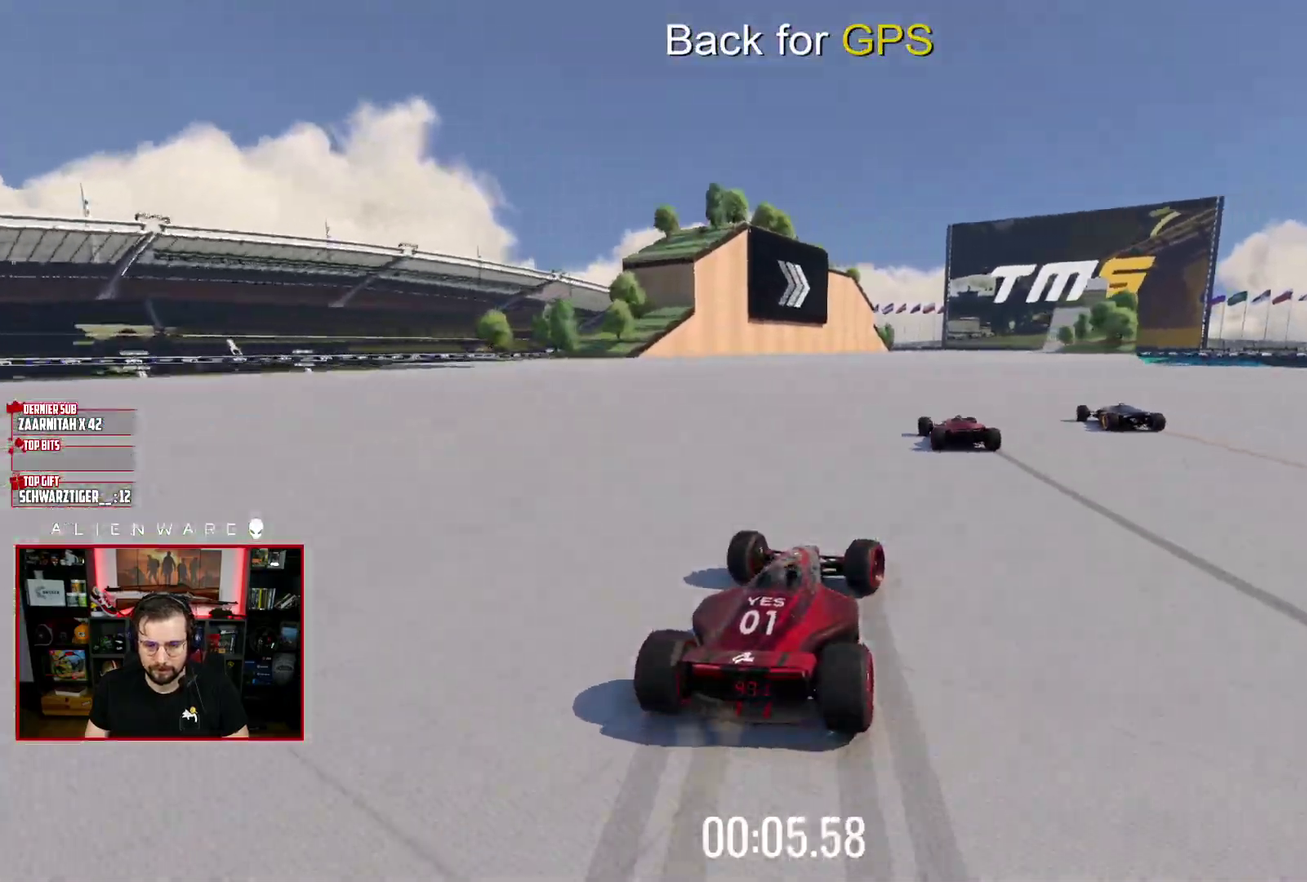
{"buttons": ["X"], "left_stick": "right", "right_stick": "center", "events": [[67, "left_stick", "right"], [183, "left_stick", "center"], [317, "left_stick", "right"]]}
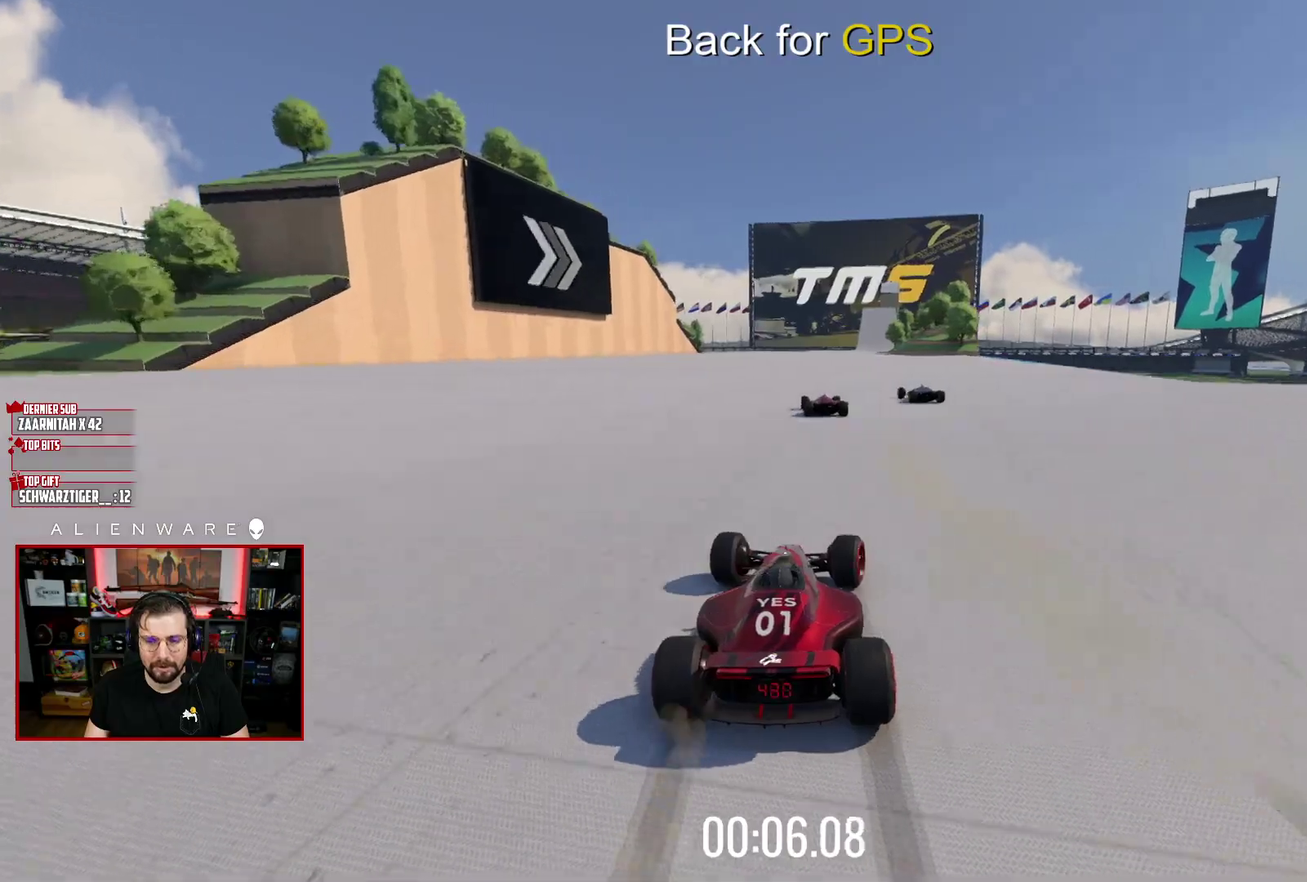
{"buttons": ["X"], "left_stick": "center", "right_stick": "center", "events": [[100, "left_stick", "center"], [317, "left_stick", "left"], [417, "left_stick", "center"]]}
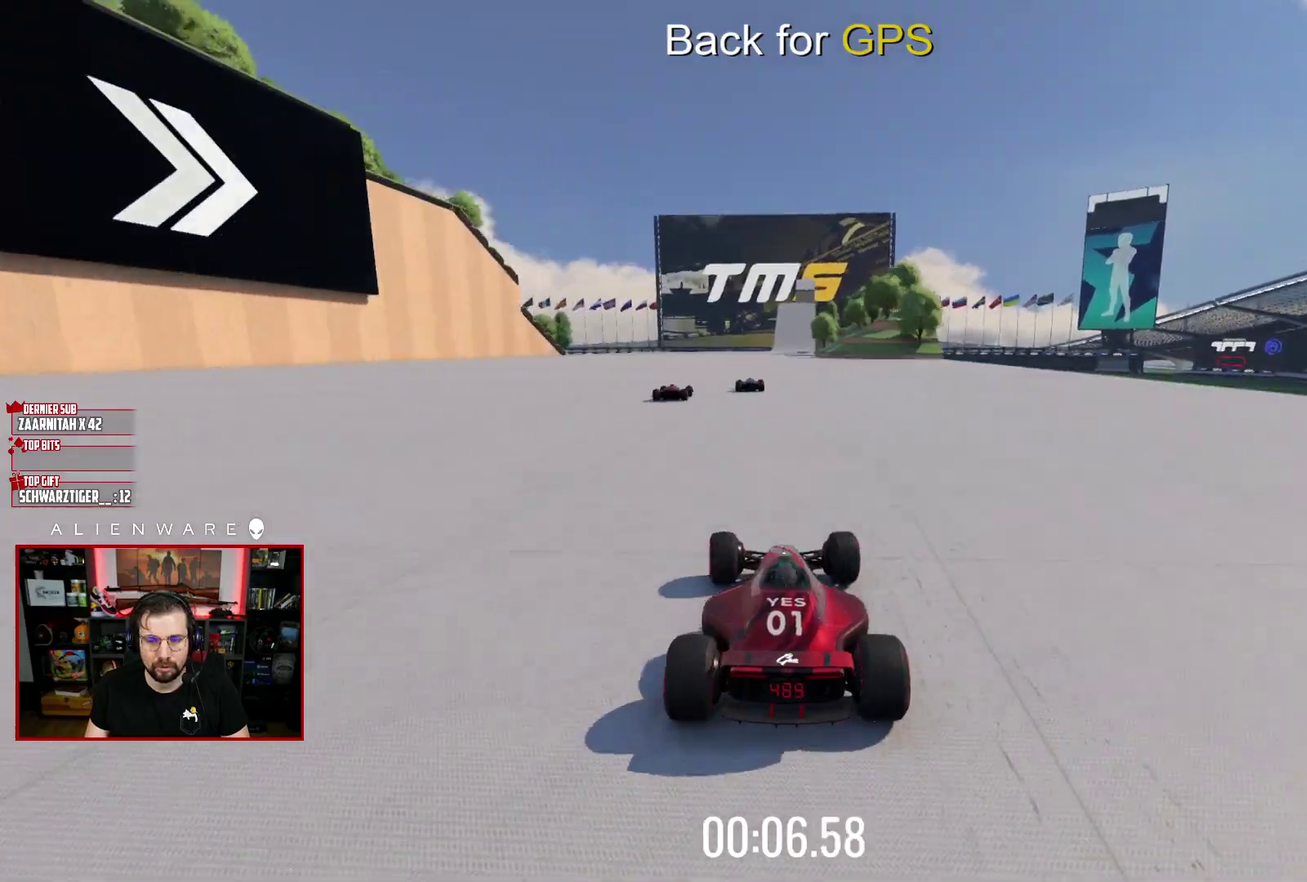
{"buttons": ["X"], "left_stick": "center", "right_stick": "center", "events": []}
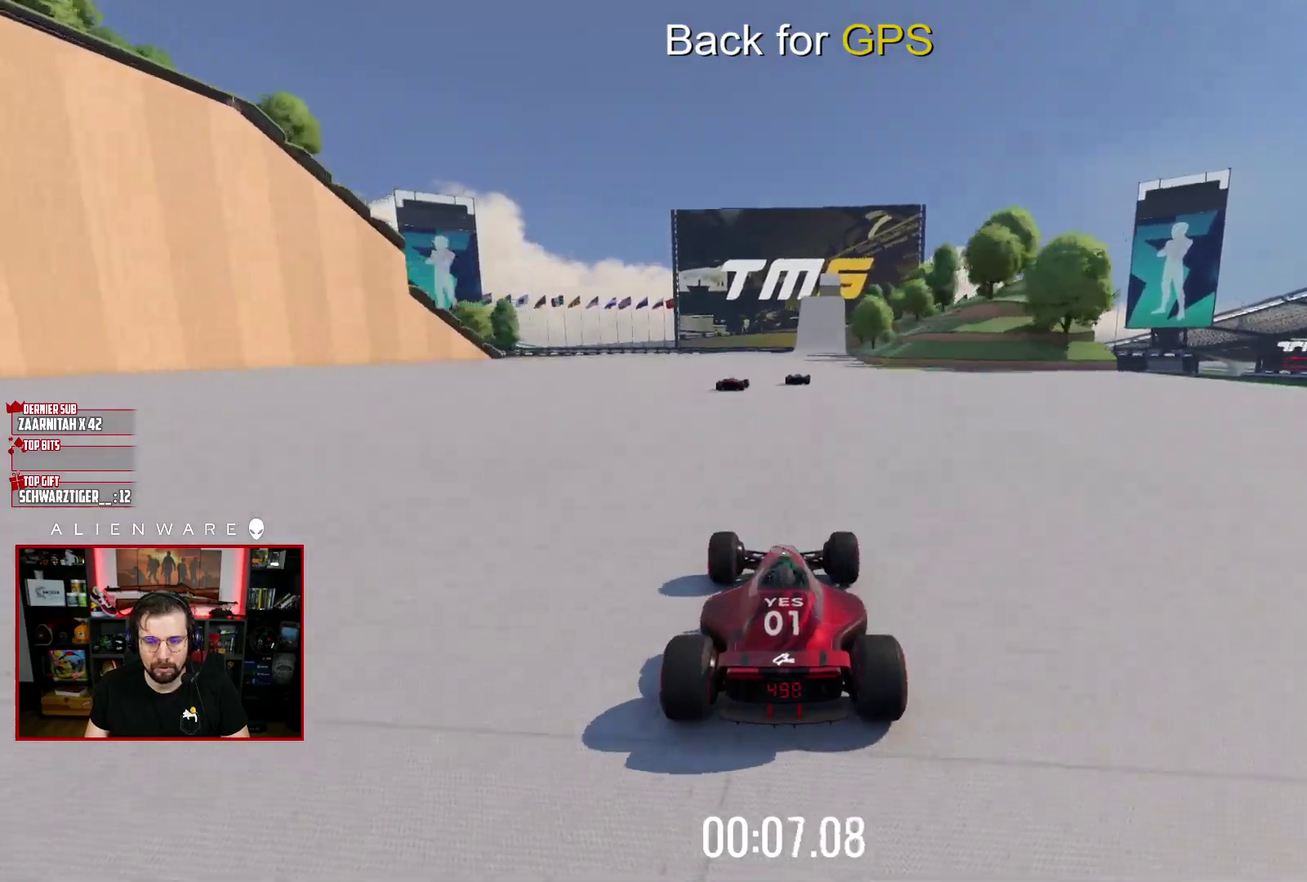
{"buttons": ["X"], "left_stick": "center", "right_stick": "center", "events": [[267, "A", "down"], [300, "B", "down"], [417, "B", "up"], [433, "A", "up"]]}
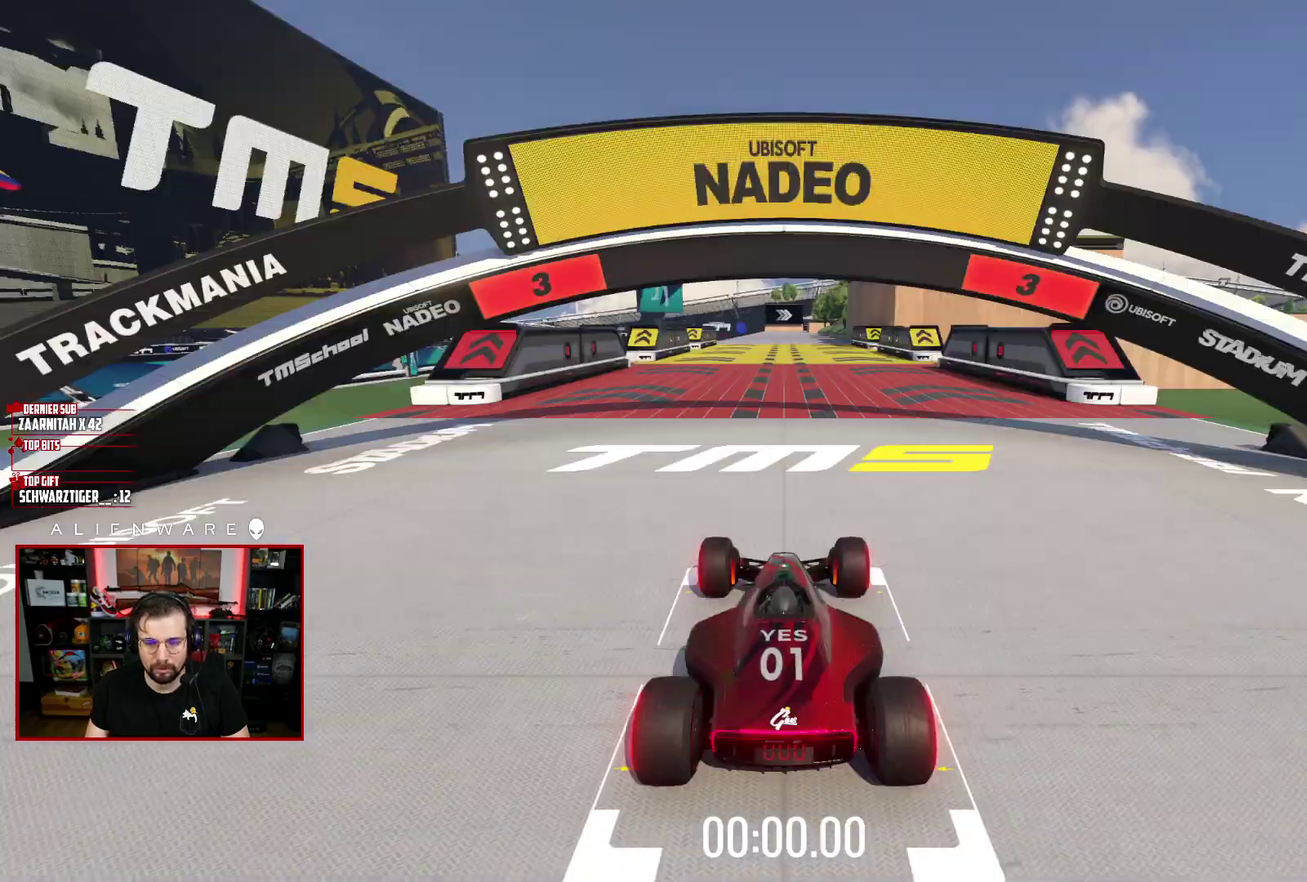
{"buttons": ["X"], "left_stick": "center", "right_stick": "center", "events": []}
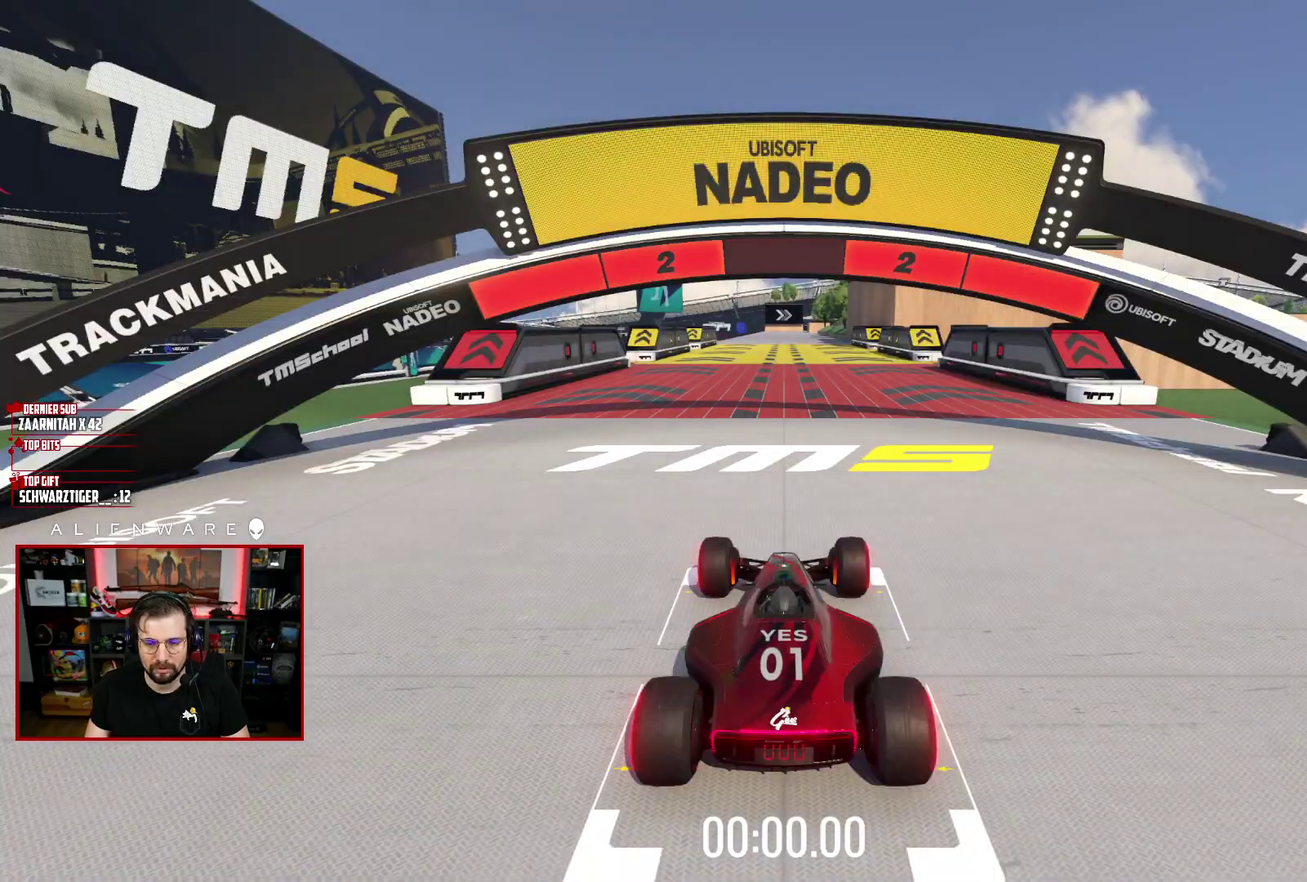
{"buttons": ["X"], "left_stick": "center", "right_stick": "center", "events": []}
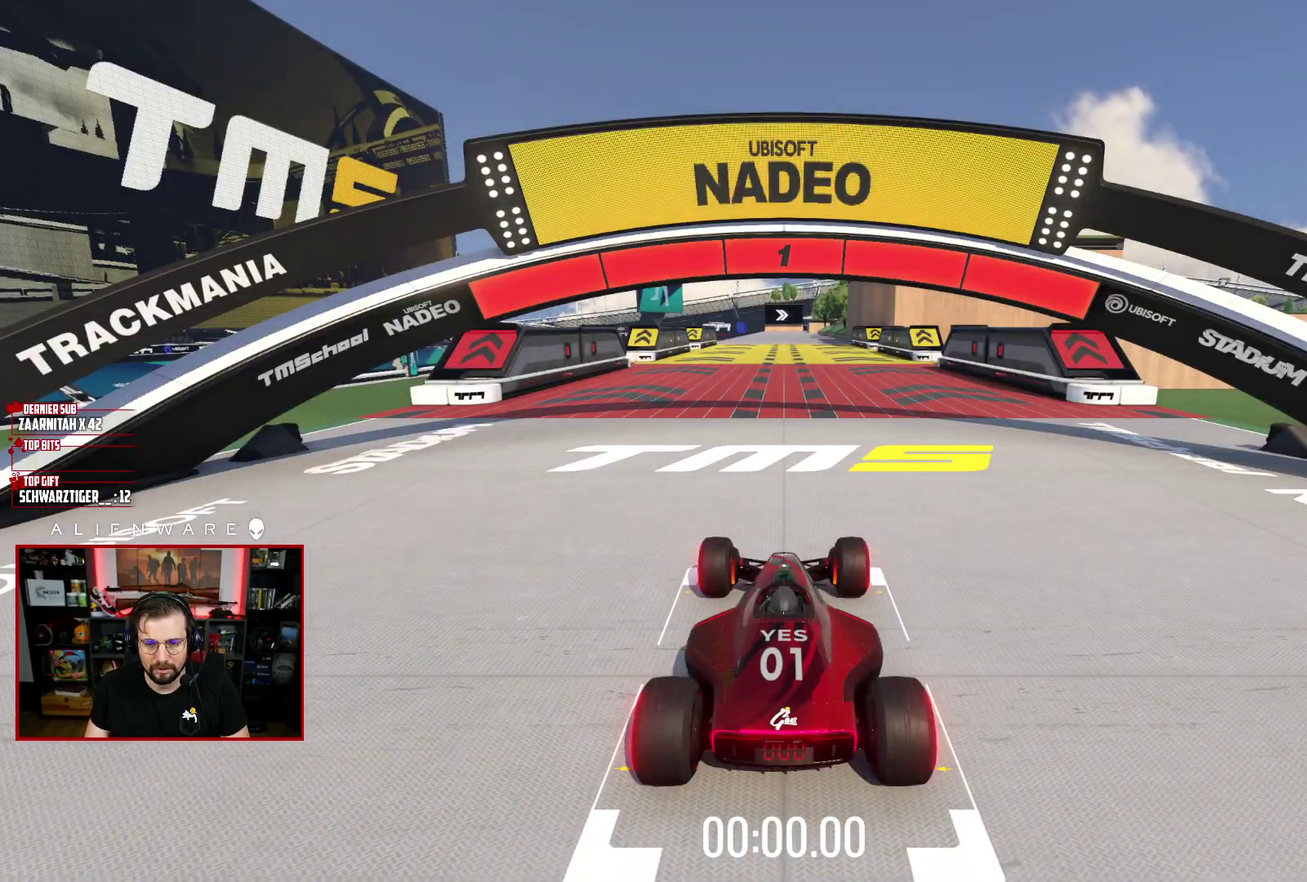
{"buttons": ["X"], "left_stick": "center", "right_stick": "center", "events": []}
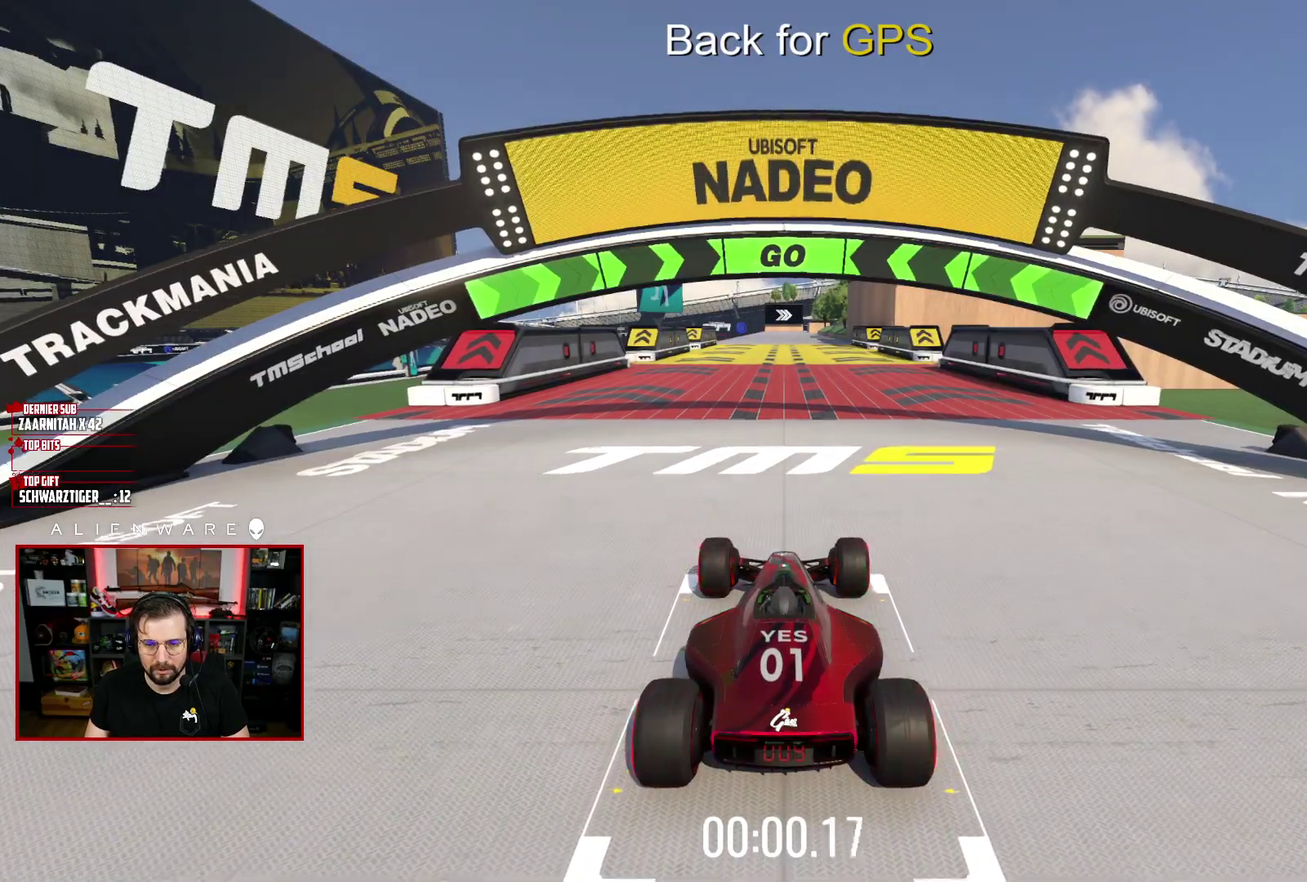
{"buttons": ["X"], "left_stick": "center", "right_stick": "center", "events": []}
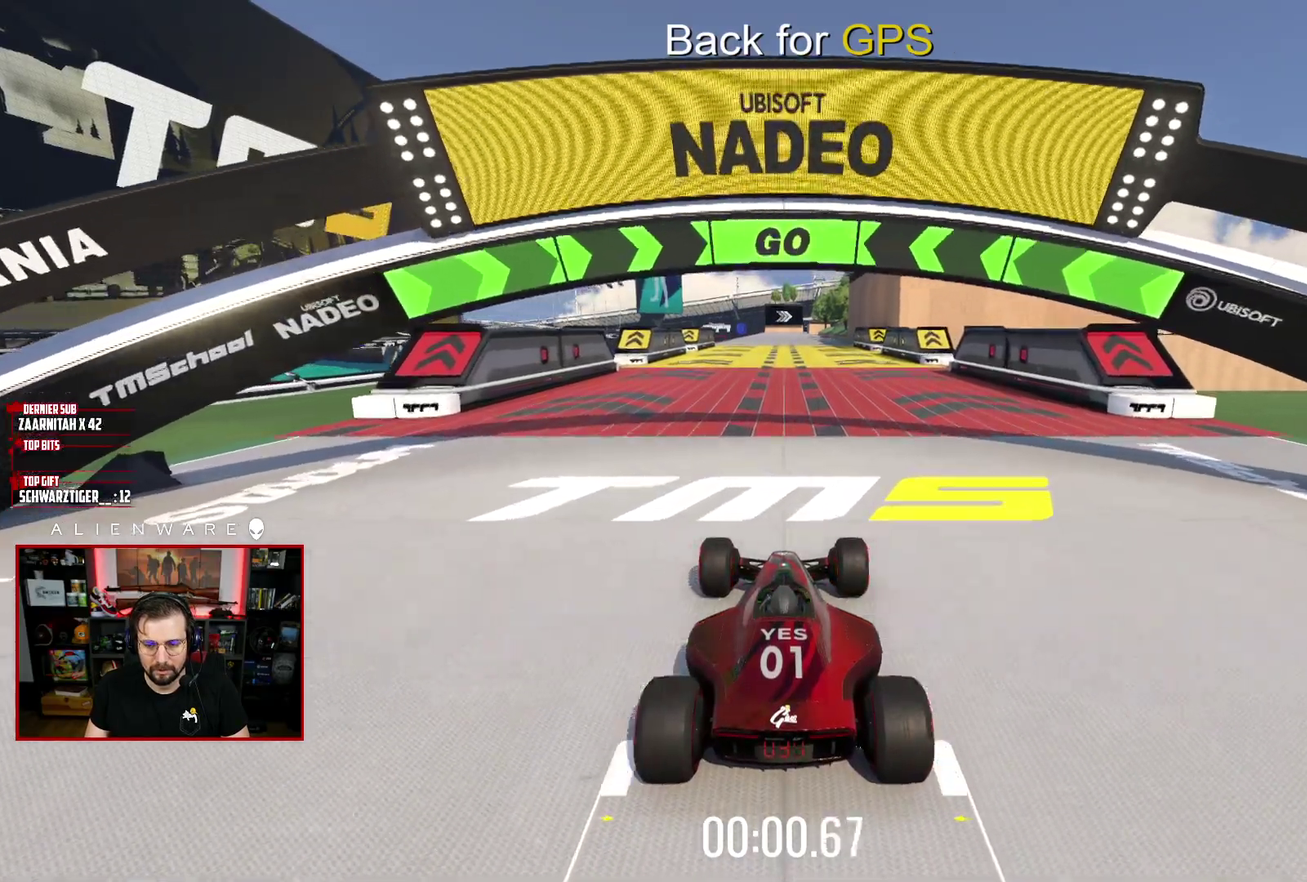
{"buttons": ["X"], "left_stick": "center", "right_stick": "center", "events": []}
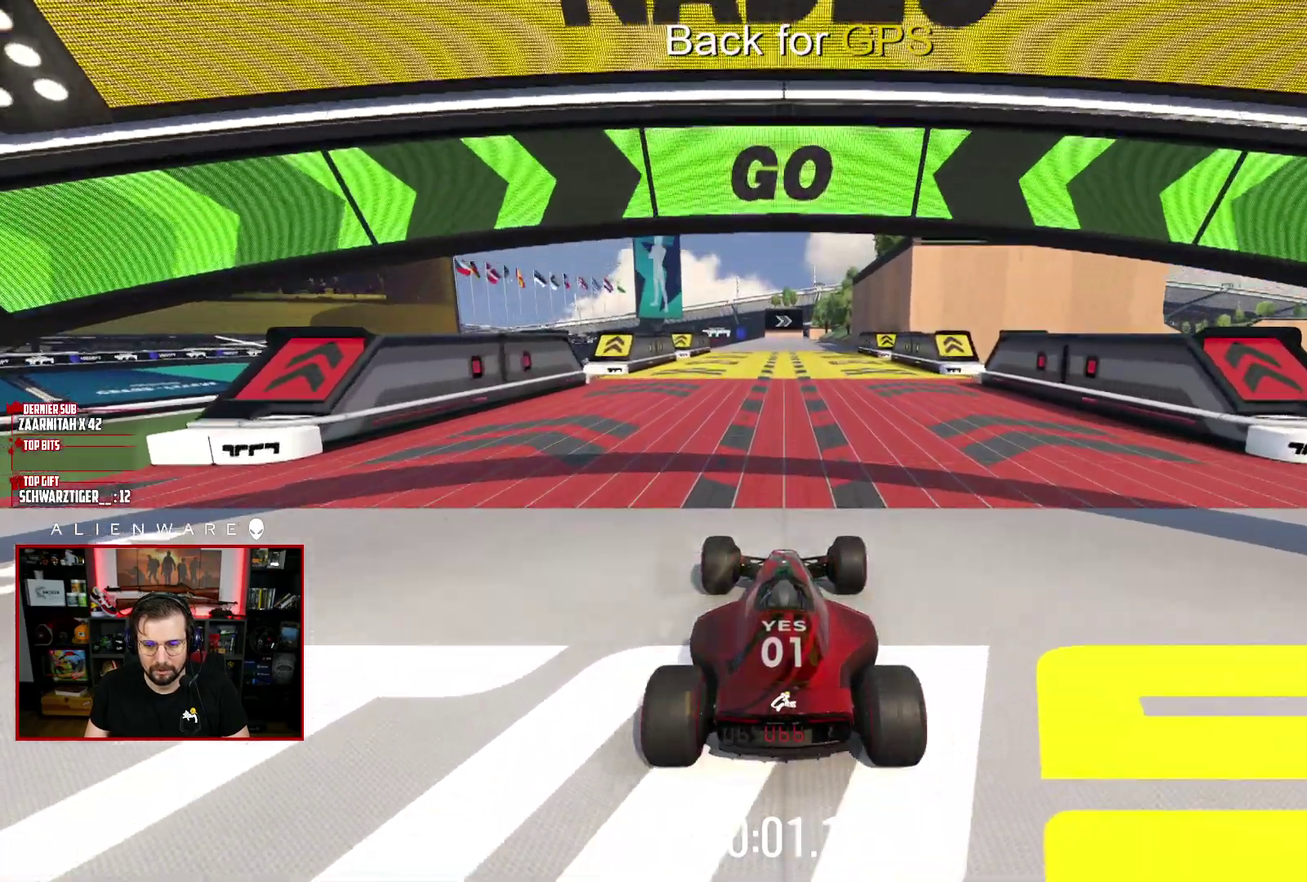
{"buttons": ["X"], "left_stick": "center", "right_stick": "center", "events": []}
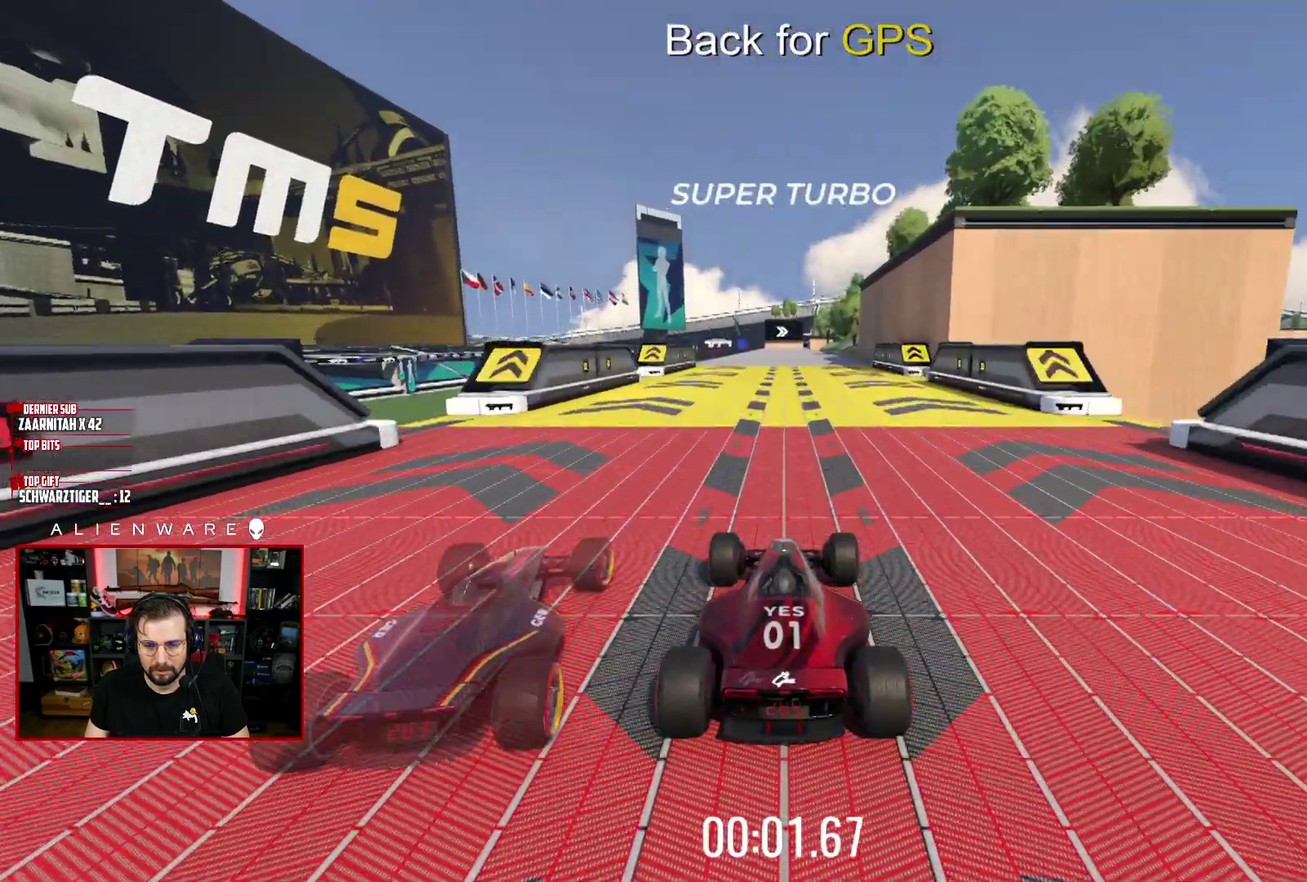
{"buttons": ["X"], "left_stick": "center", "right_stick": "center", "events": [[17, "left_stick", "left"], [83, "left_stick", "center"]]}
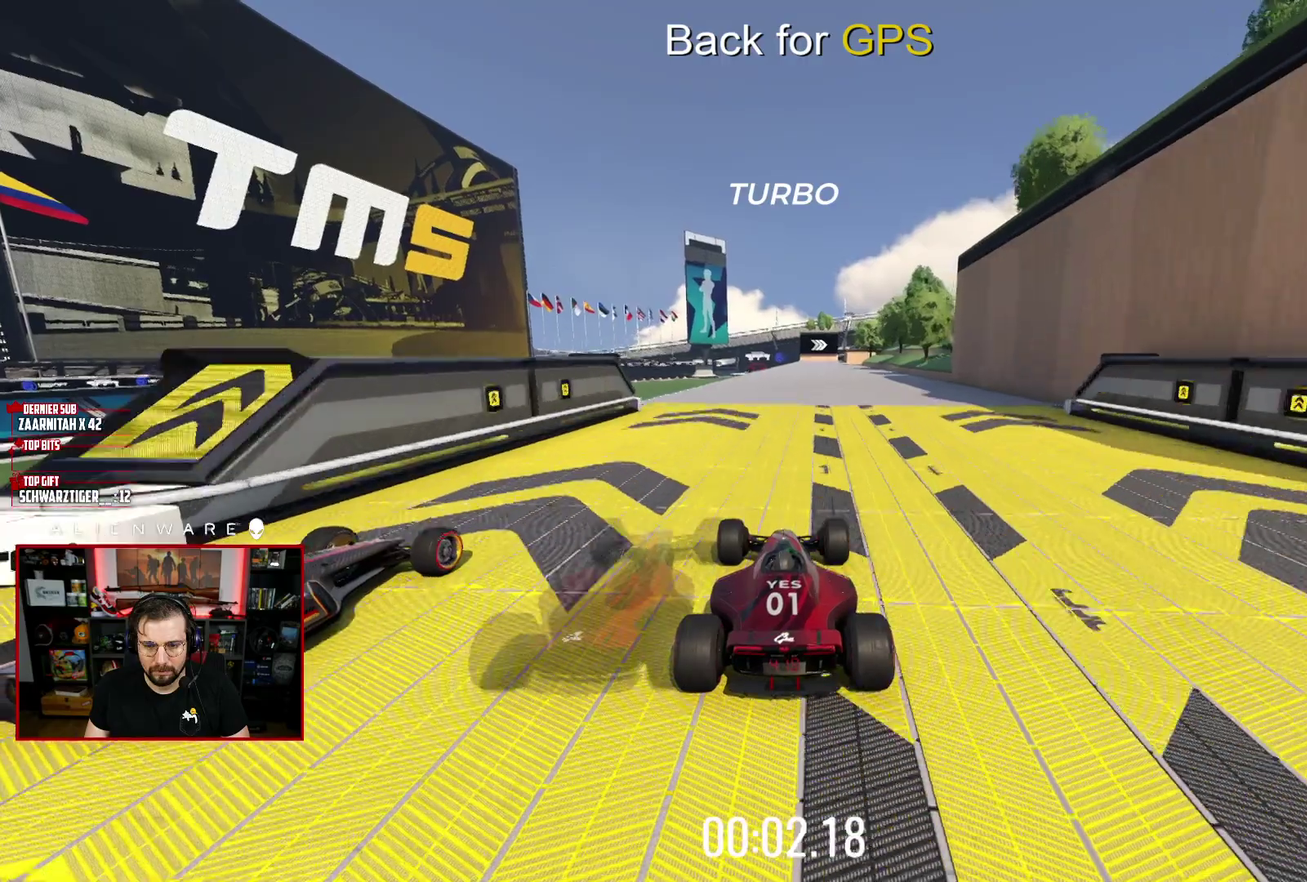
{"buttons": ["X"], "left_stick": "center", "right_stick": "center", "events": []}
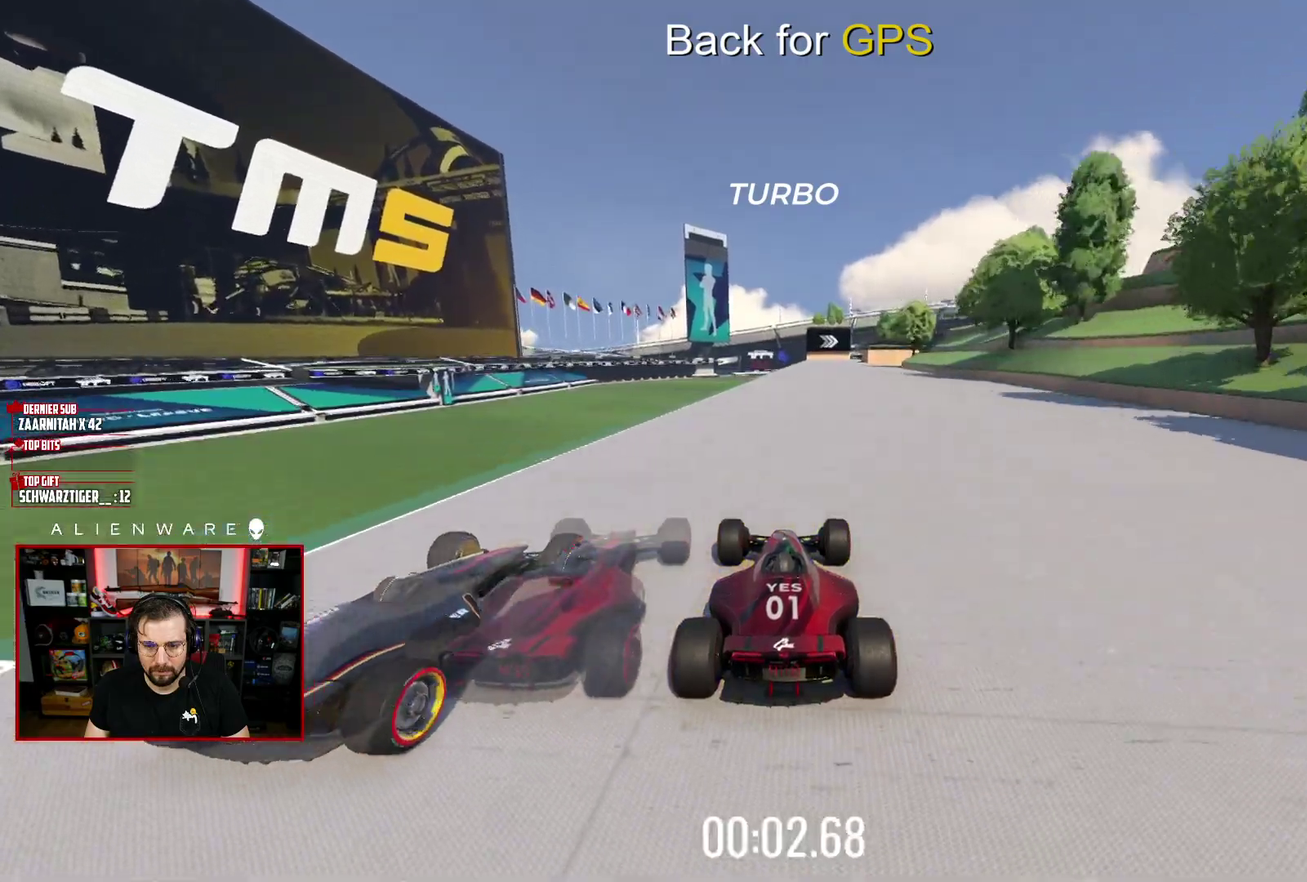
{"buttons": ["X"], "left_stick": "right", "right_stick": "center", "events": [[433, "left_stick", "right"]]}
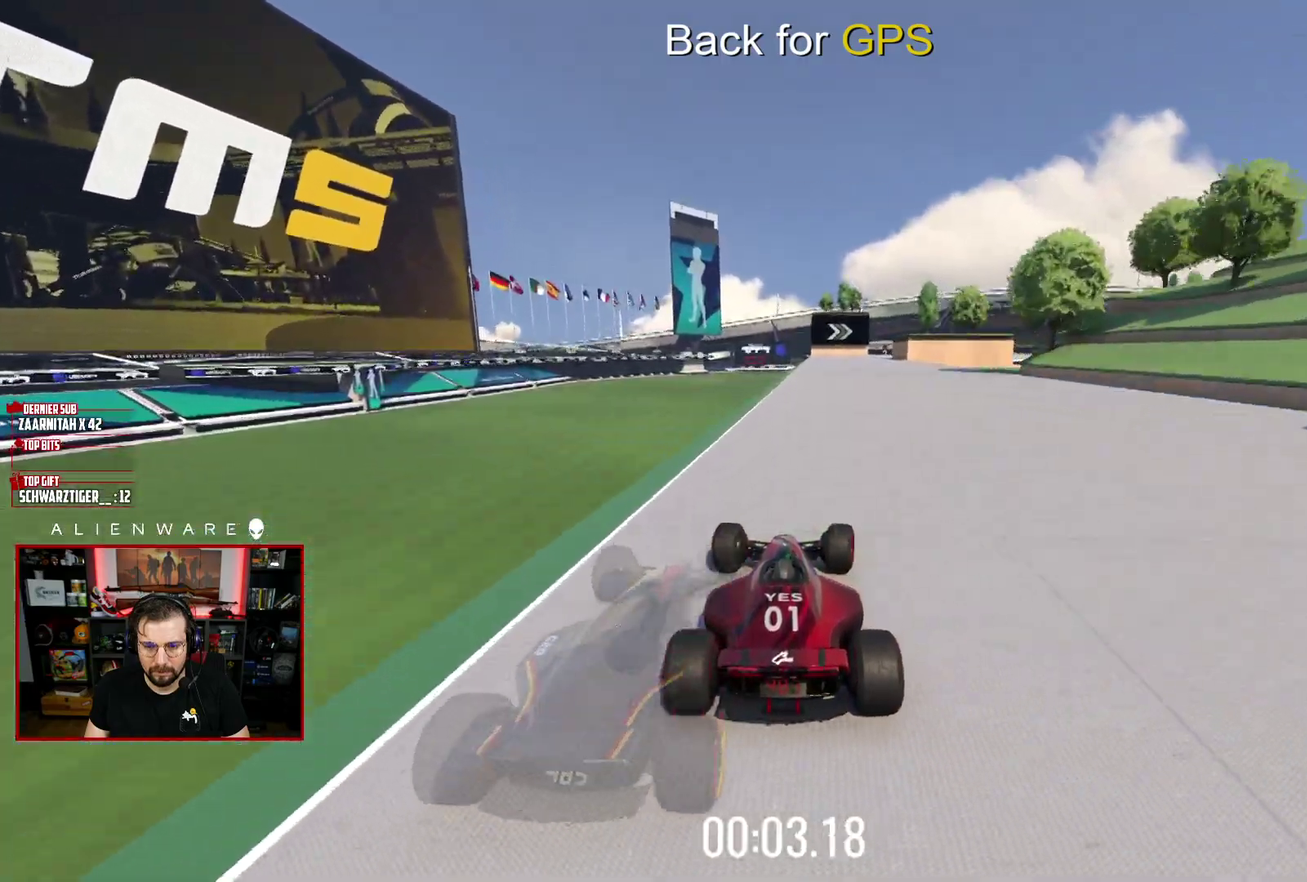
{"buttons": ["X"], "left_stick": "center", "right_stick": "center", "events": [[33, "left_stick", "center"], [333, "left_stick", "right"], [483, "left_stick", "center"]]}
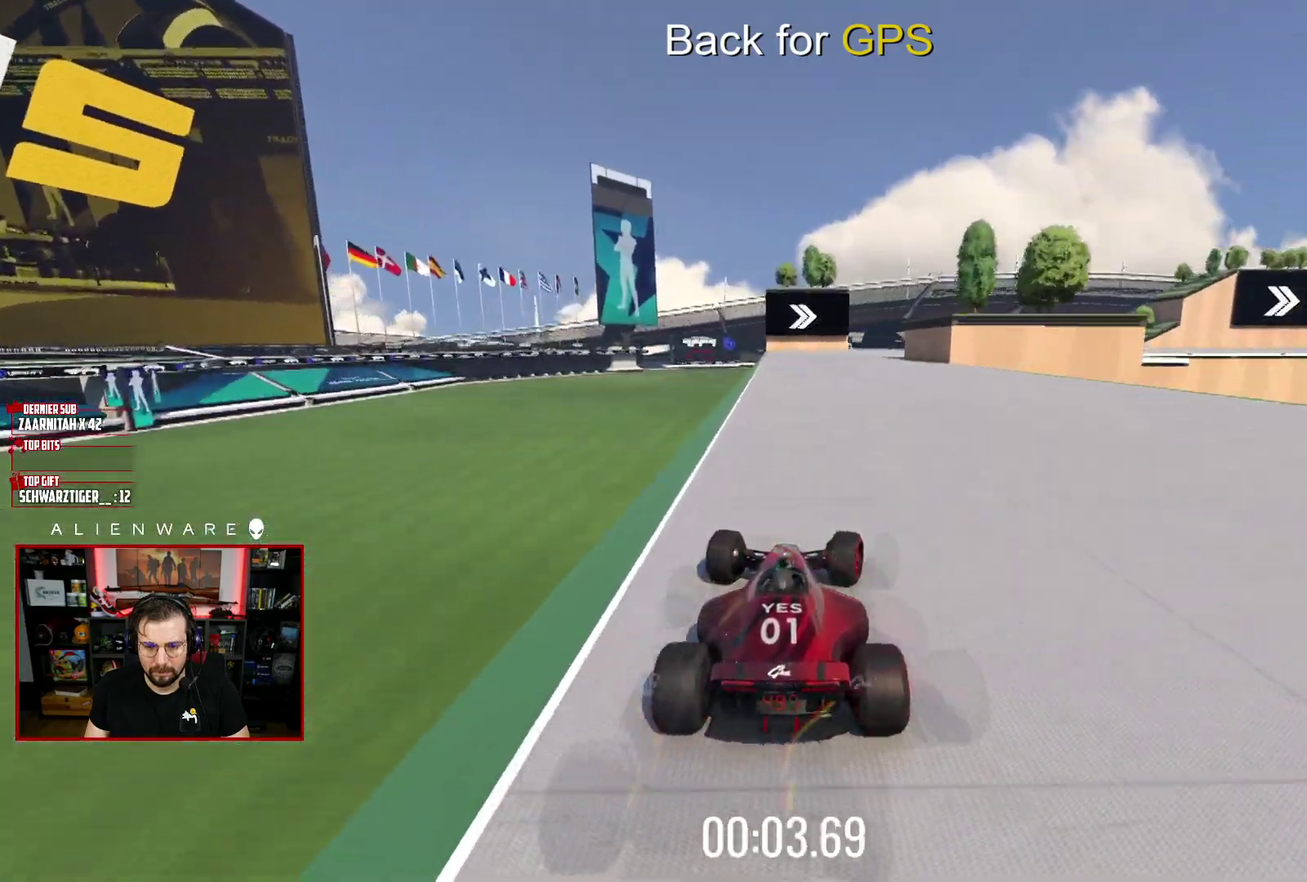
{"buttons": ["X"], "left_stick": "right", "right_stick": "center", "events": [[67, "left_stick", "right"]]}
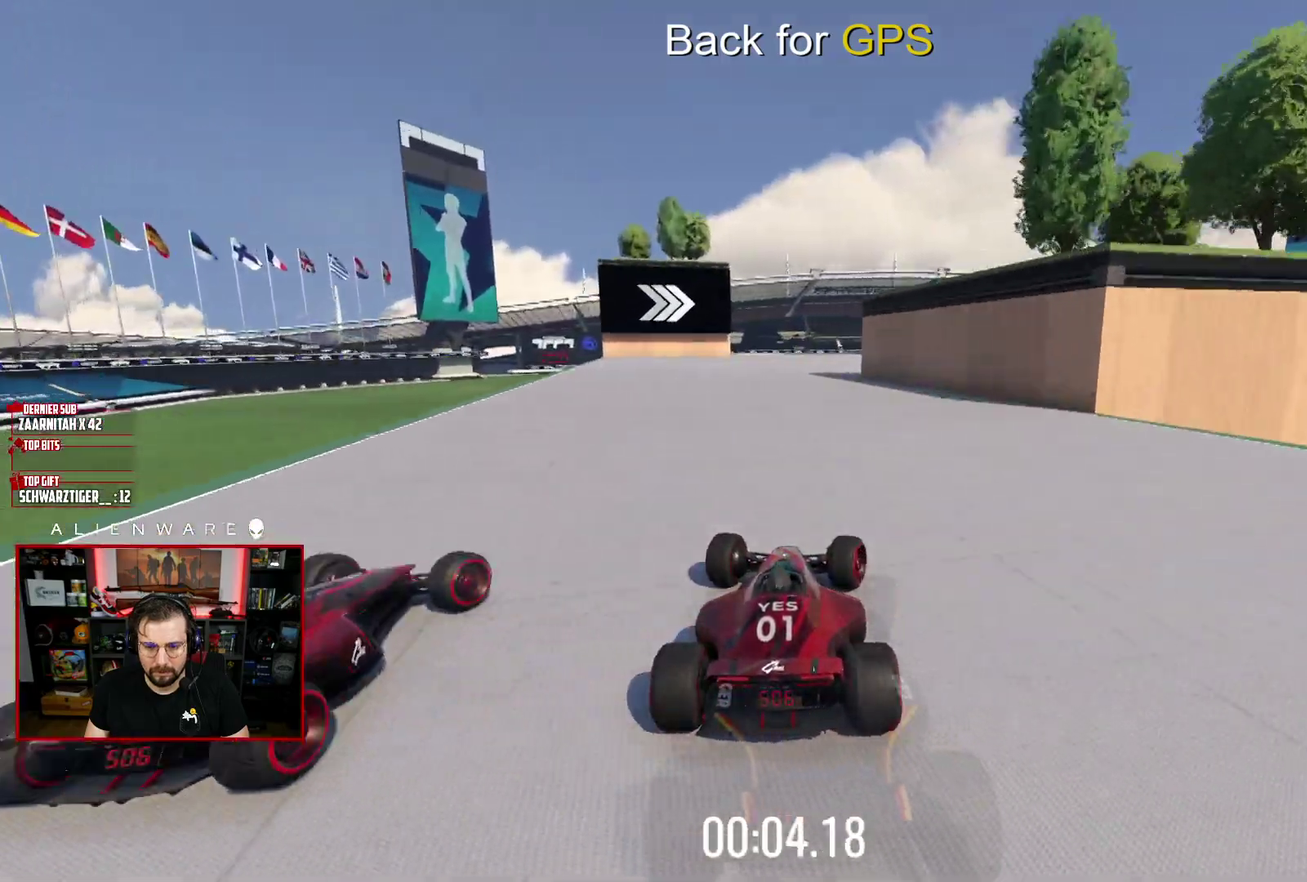
{"buttons": ["X"], "left_stick": "center", "right_stick": "center"}
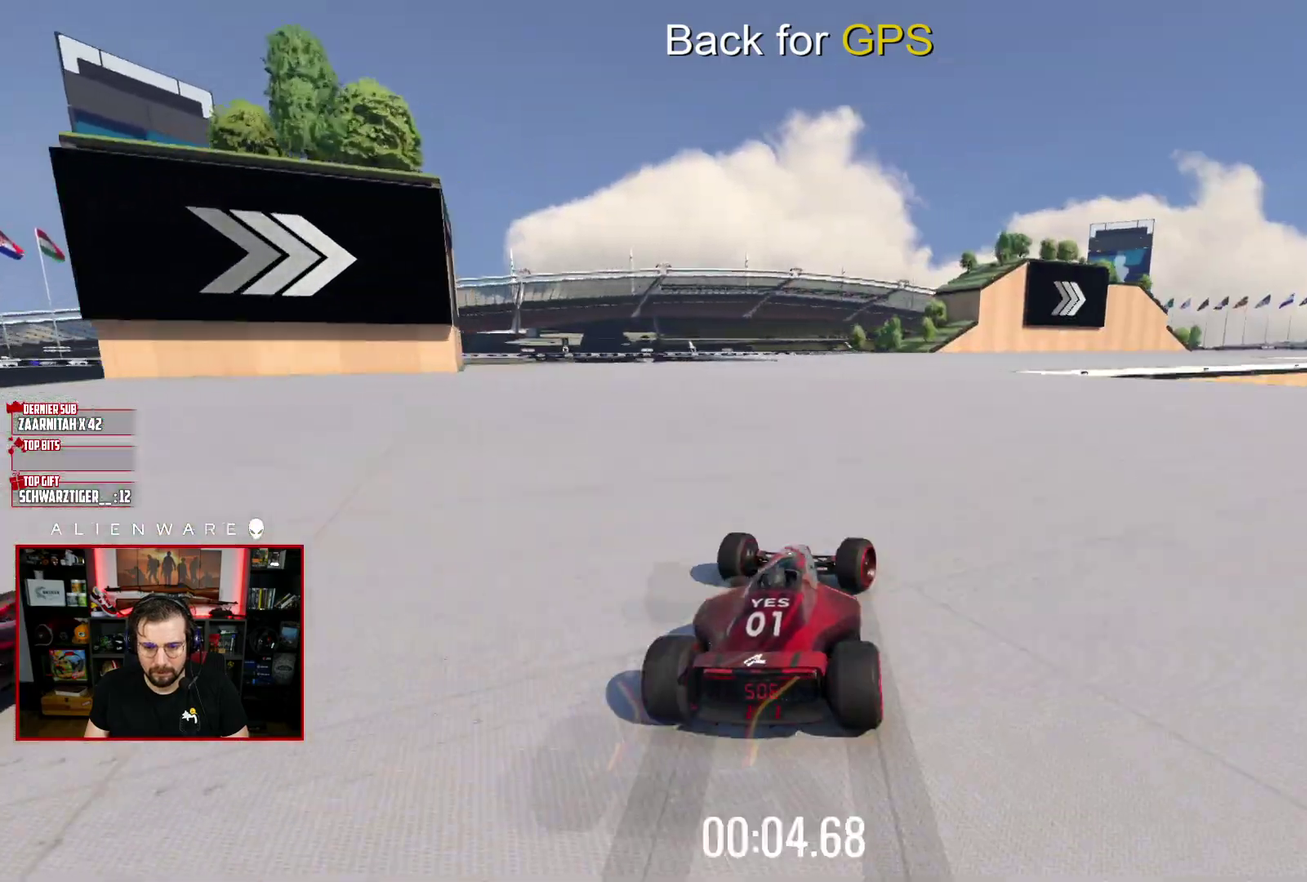
{"buttons": ["X"], "left_stick": "right", "right_stick": "center", "events": [[33, "left_stick", "right"]]}